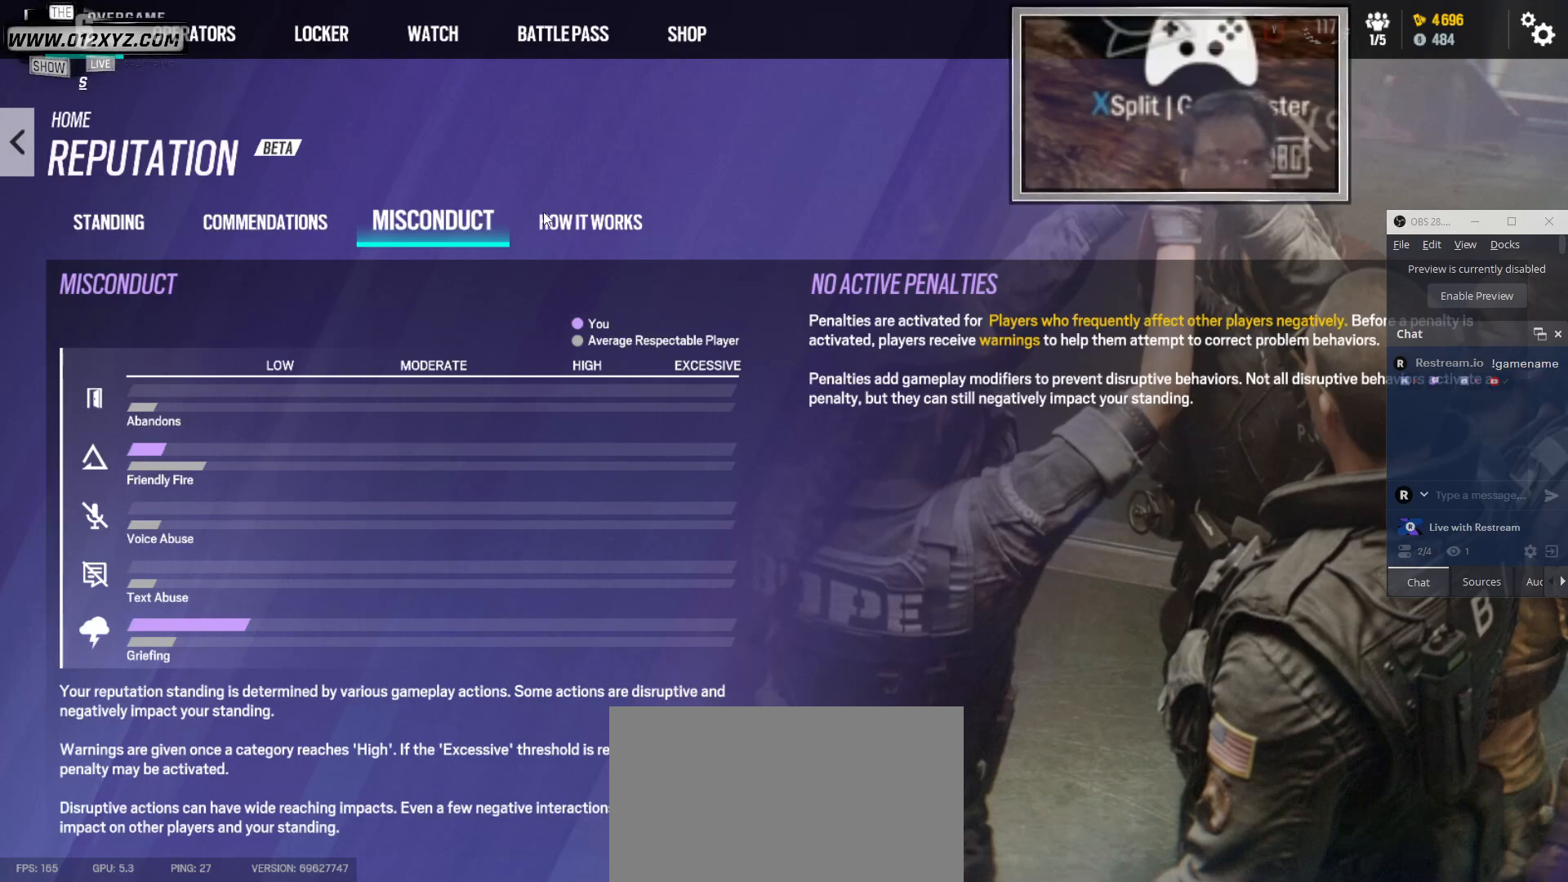
Gameplay with keyboard and mouse; each line is a JSON object with the keys and mouse buttons held at the frame after it. "events" lists presses ("down") and releases ("up") of "1", "2", "3", "4", "5", "a", "alt", "b", "c", "ctrl", "d", "e", "f", "g", "q", "r", "s", "shift", "space", "t", "tab", "v", "w", "x", "z", "mouse_left", "mouse_wheel" and "mouse_right" between this image and that frame as [ms after this image, input, new state], when the widget could be followed in between. "mouse_left", "mouse_wheel", "mouse_right" = the "left", "wheel", "right" buttons of the "mouse" list. No other keys are recorded. "wheel" means that the mouse wheel is clicked or scrolled. Not read: mouse_move.
{"keys": [], "mouse": [], "events": [[100, "mouse_left", "down"], [233, "mouse_left", "up"]]}
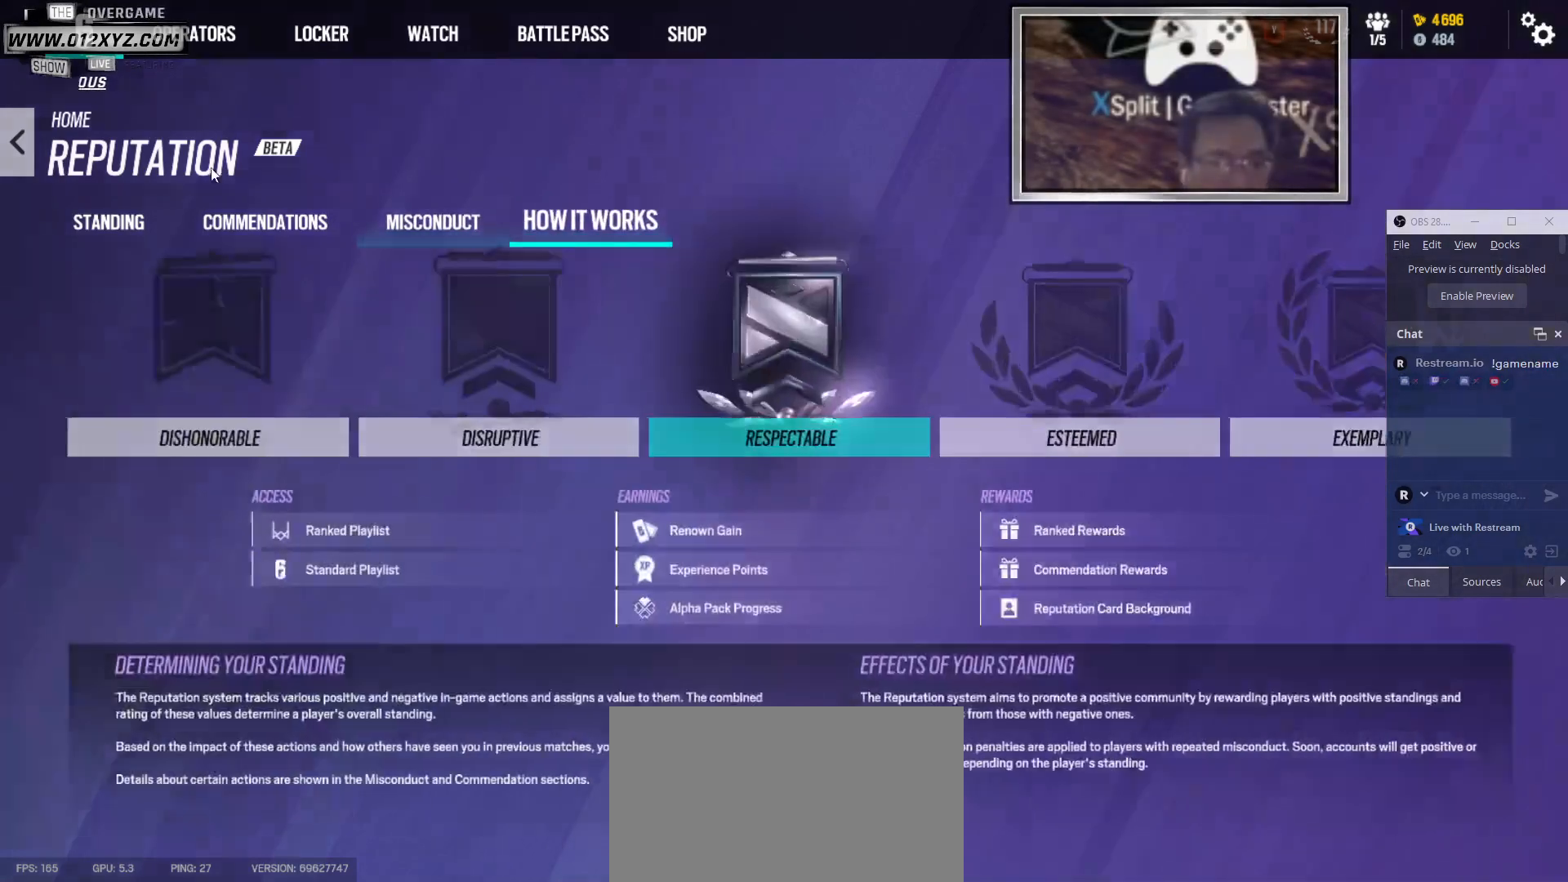
{"keys": [], "mouse": [], "events": []}
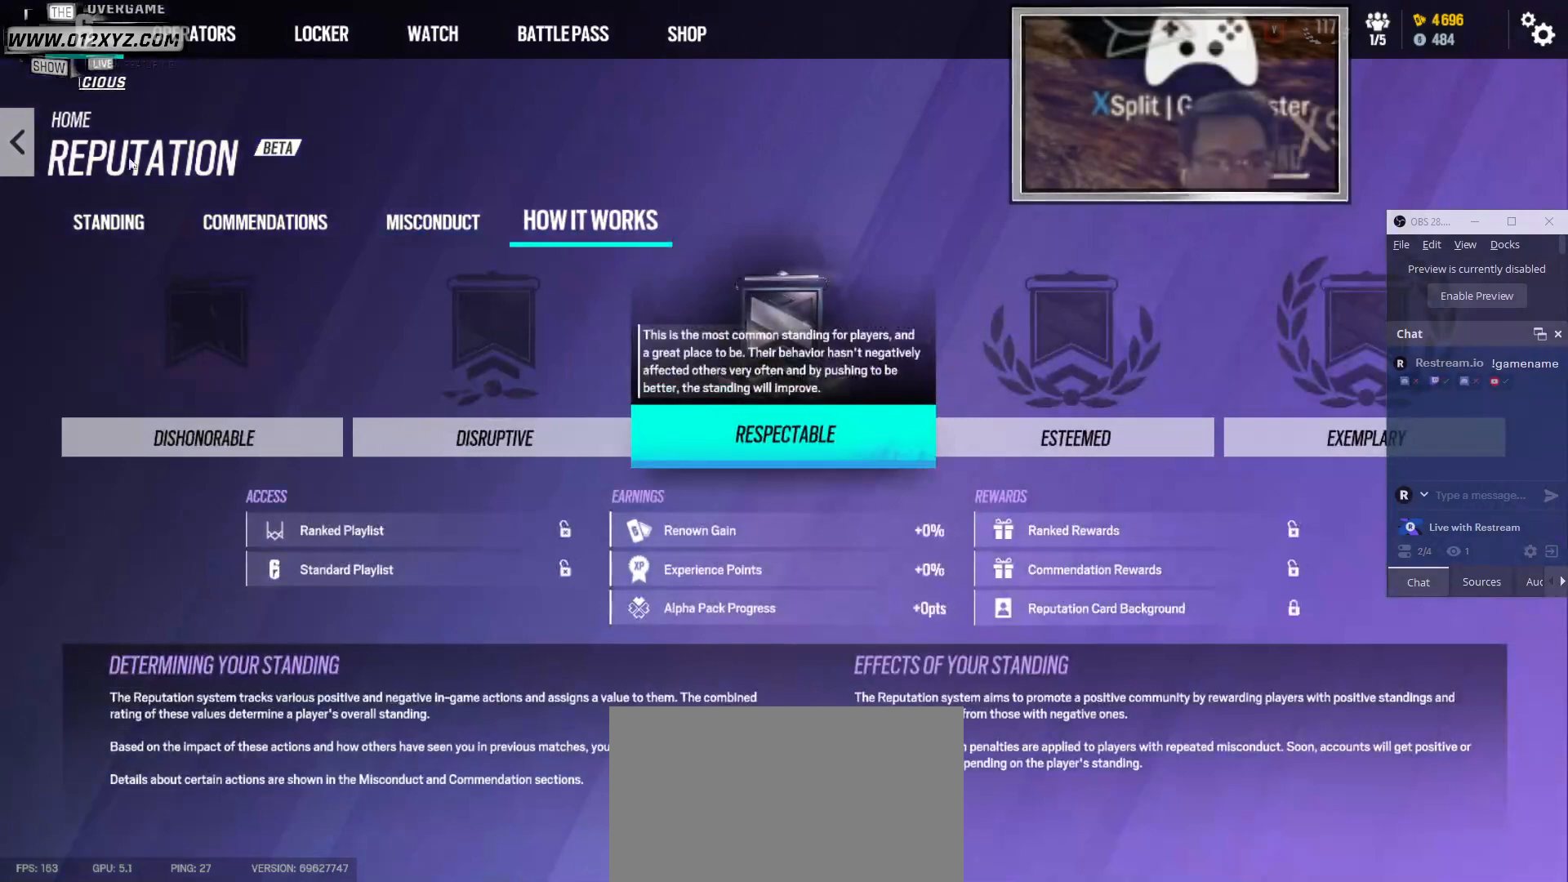
{"keys": [], "mouse": [], "events": []}
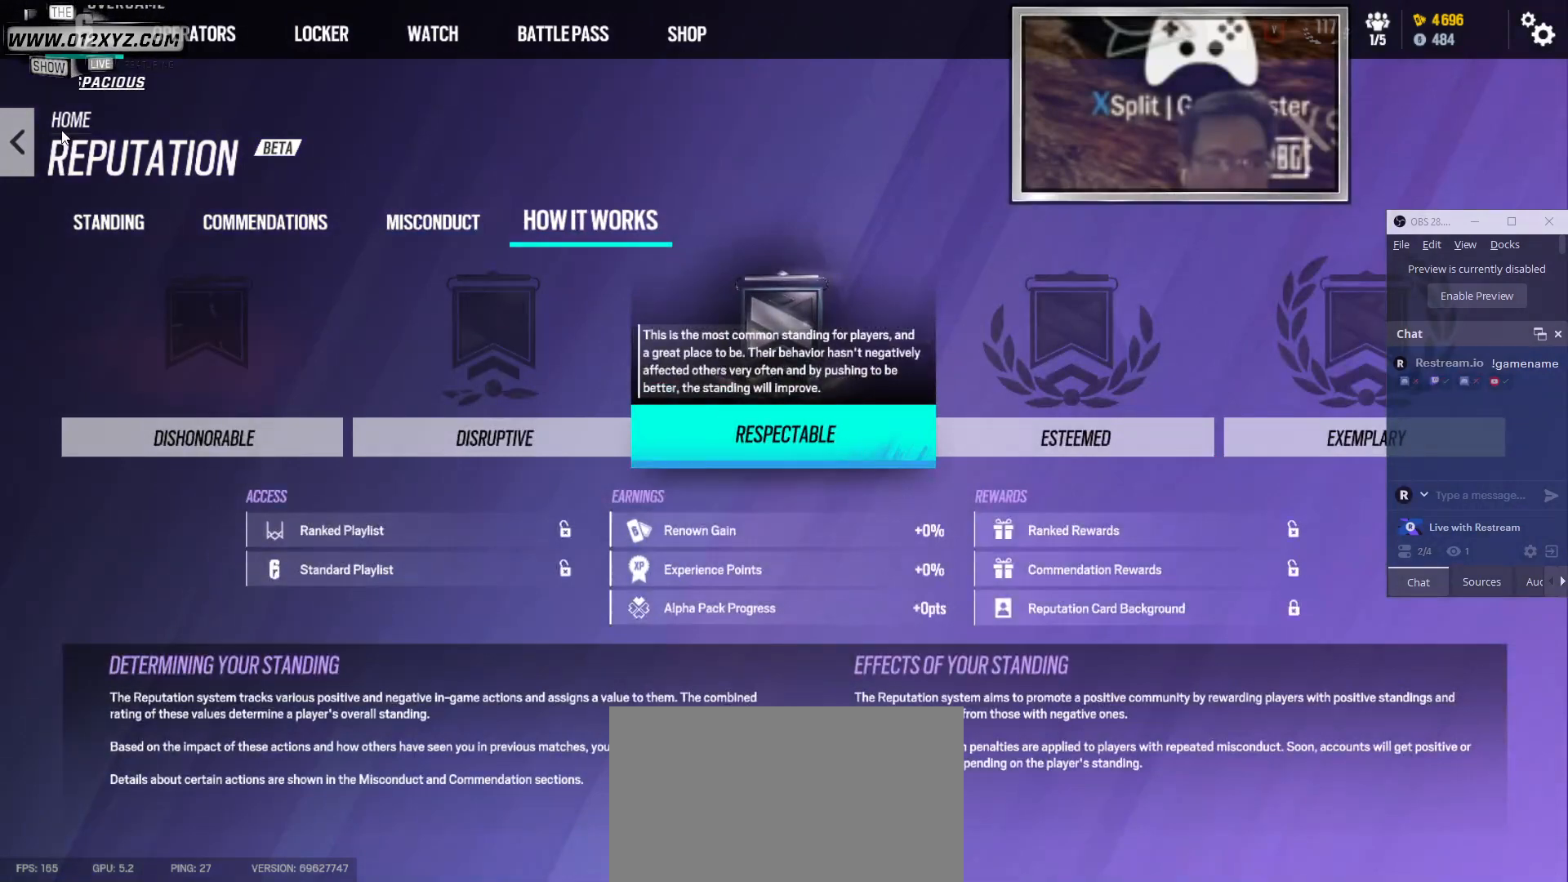
{"keys": [], "mouse": [], "events": [[367, "mouse_left", "down"], [500, "mouse_left", "up"]]}
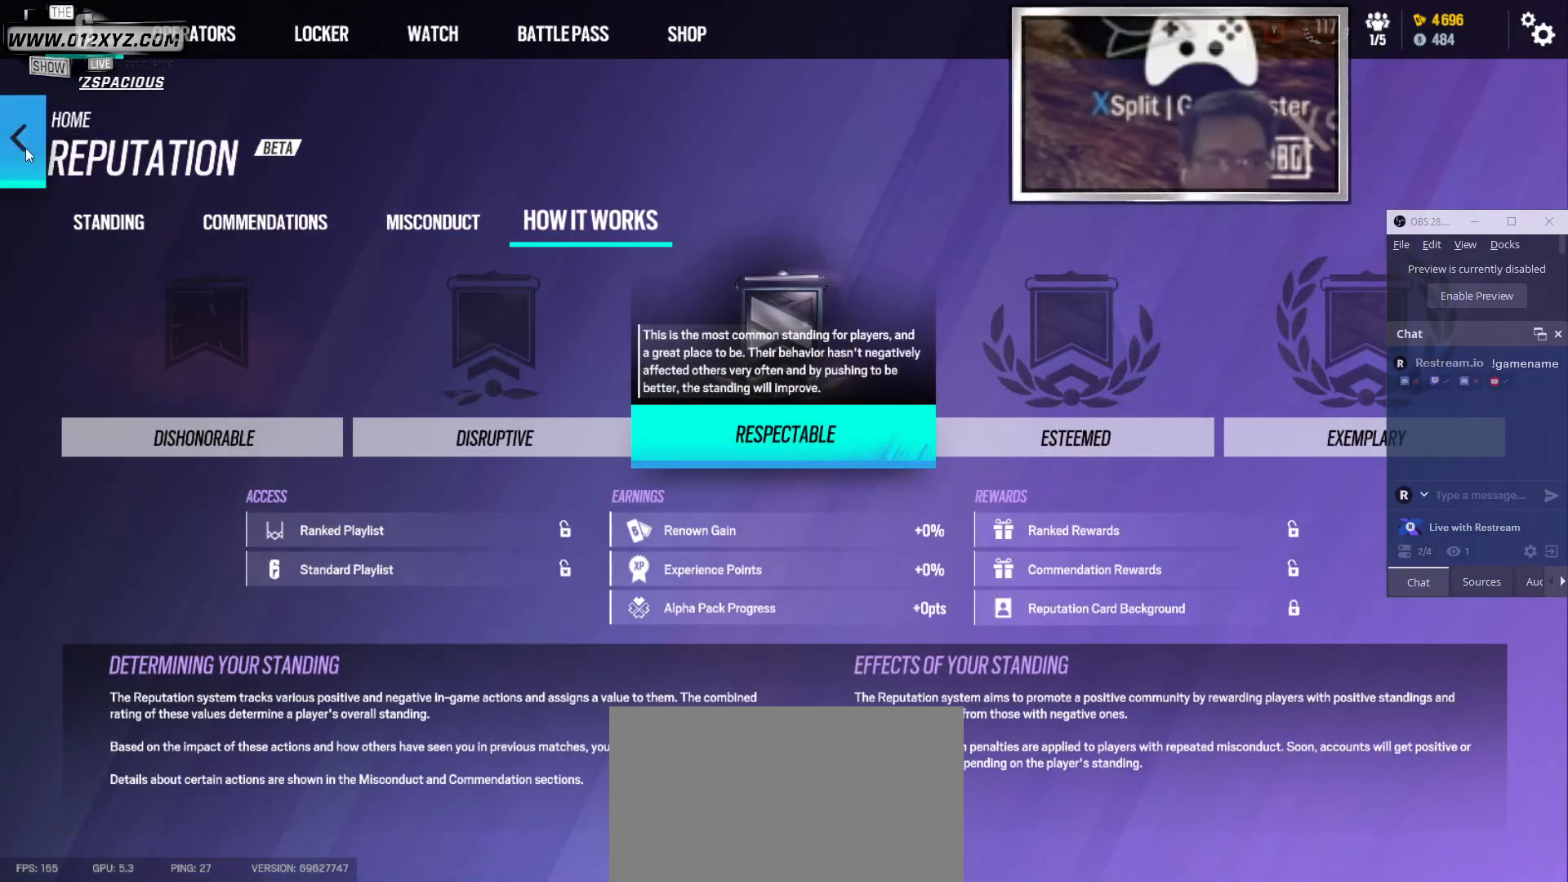
{"keys": [], "mouse": [], "events": []}
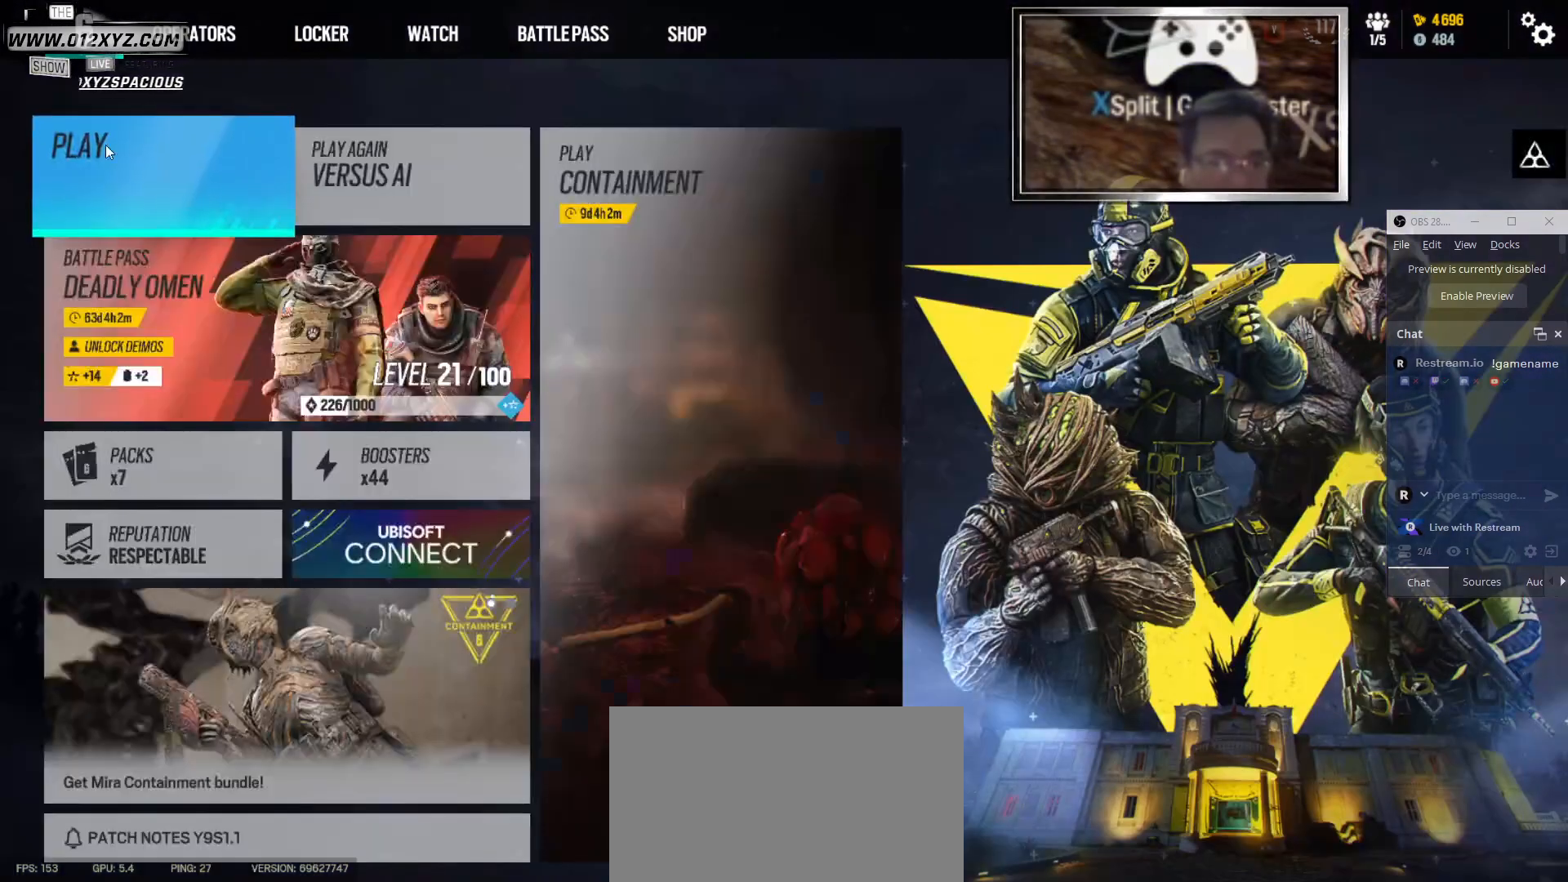
{"keys": [], "mouse": [], "events": []}
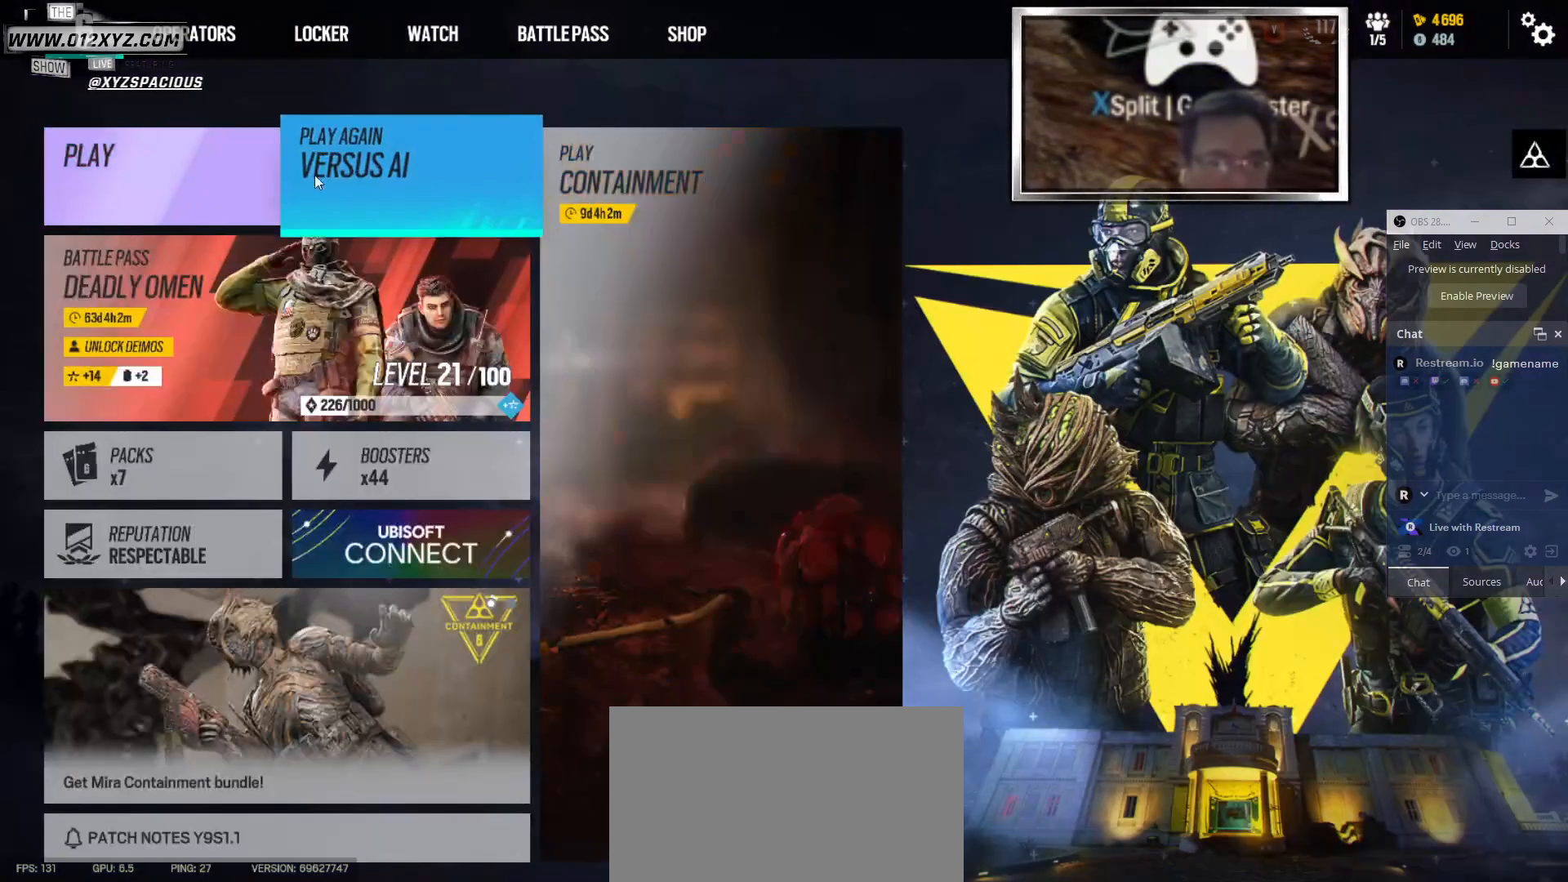
{"keys": [], "mouse": [], "events": []}
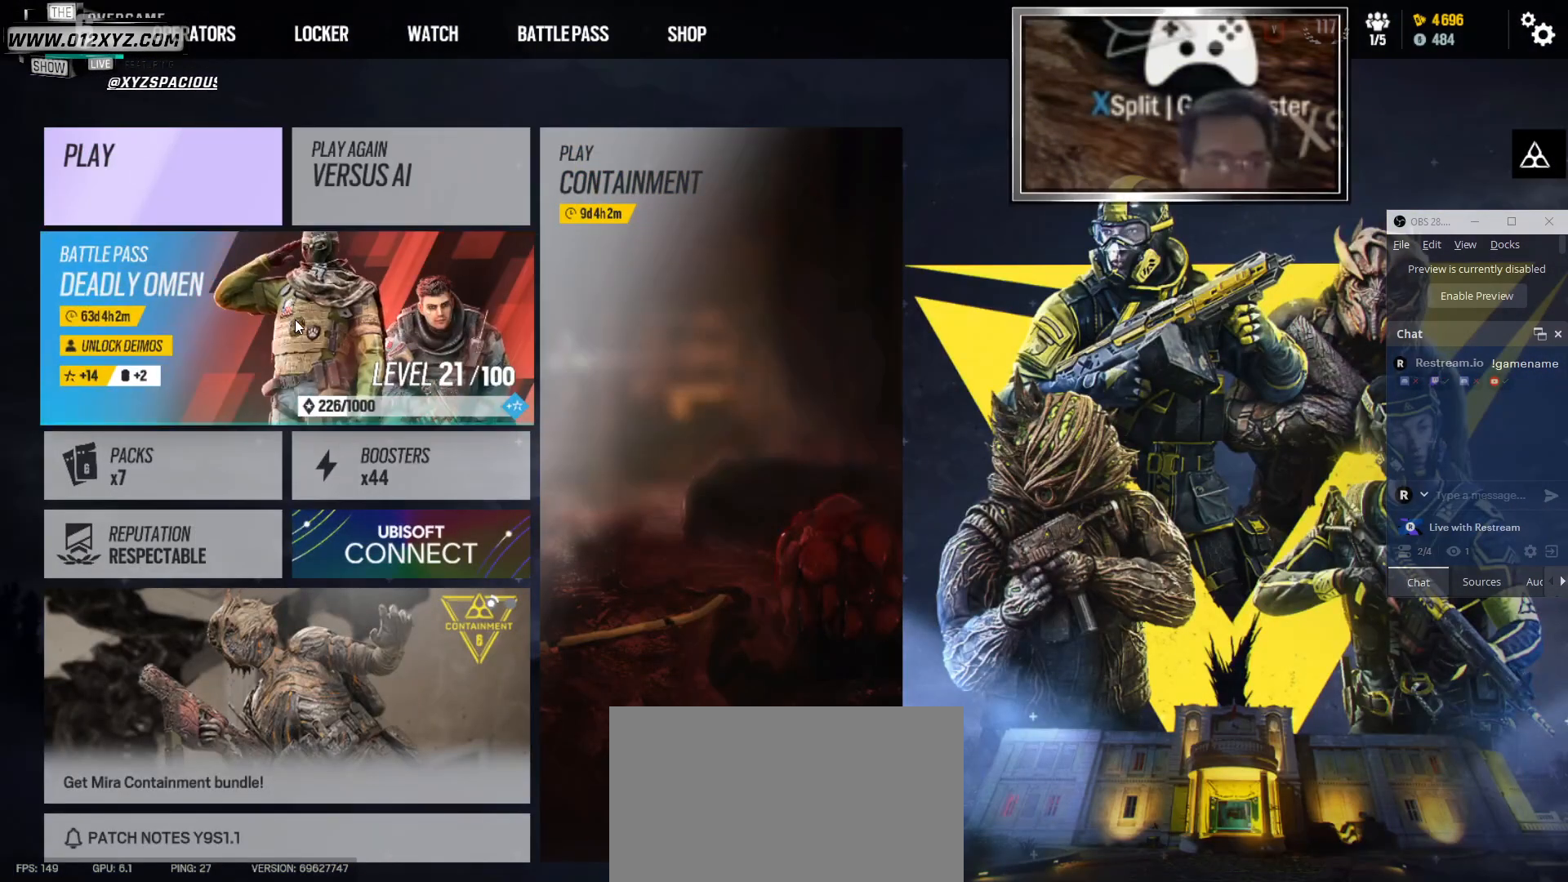
{"keys": [], "mouse": [], "events": []}
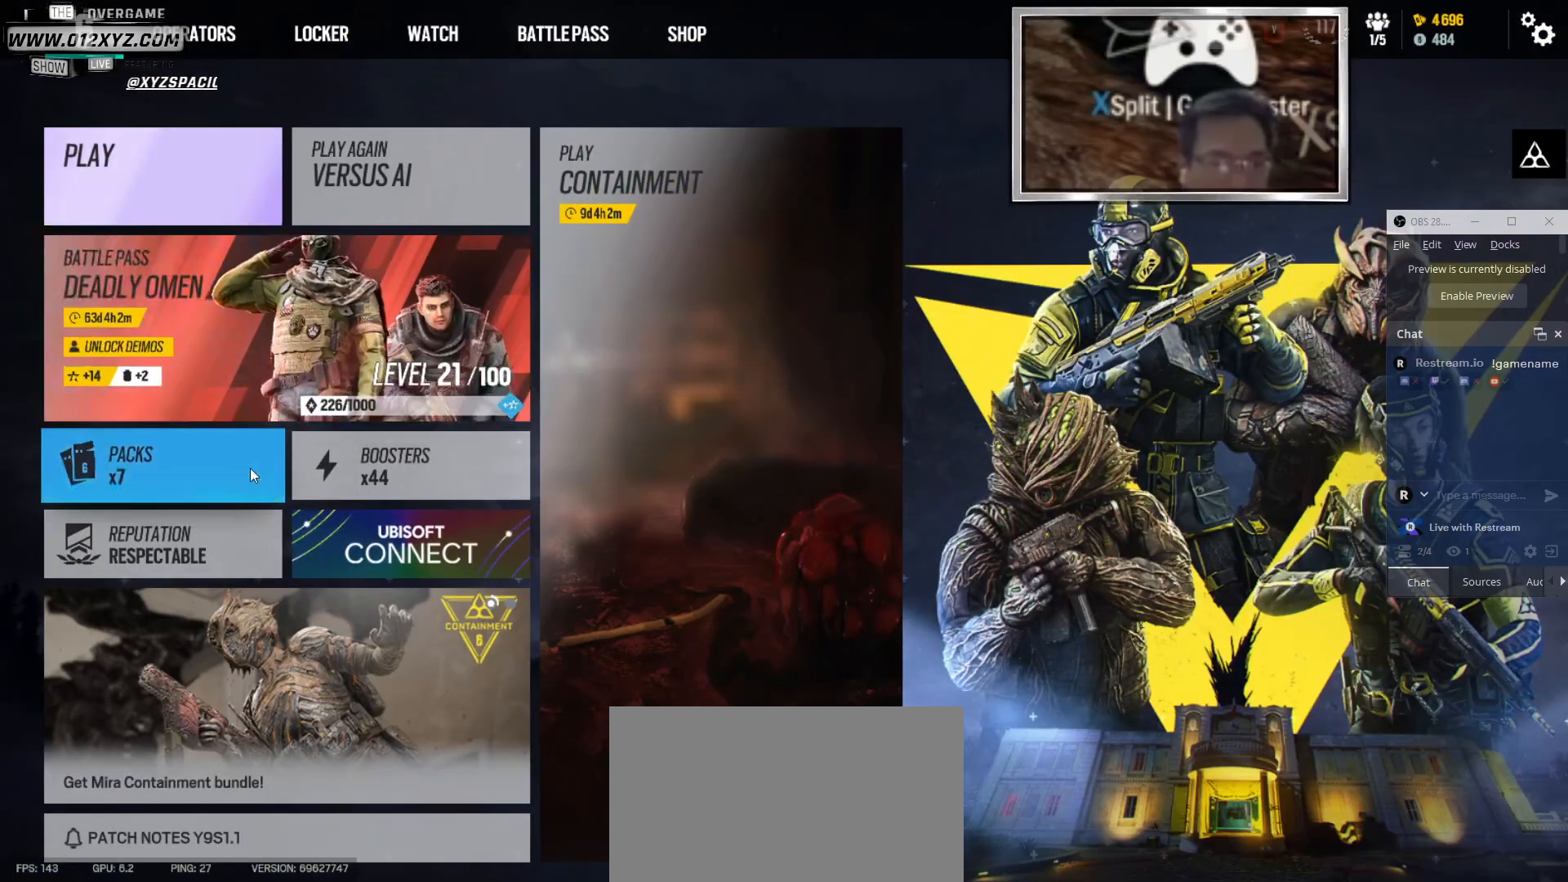
{"keys": [], "mouse": [], "events": []}
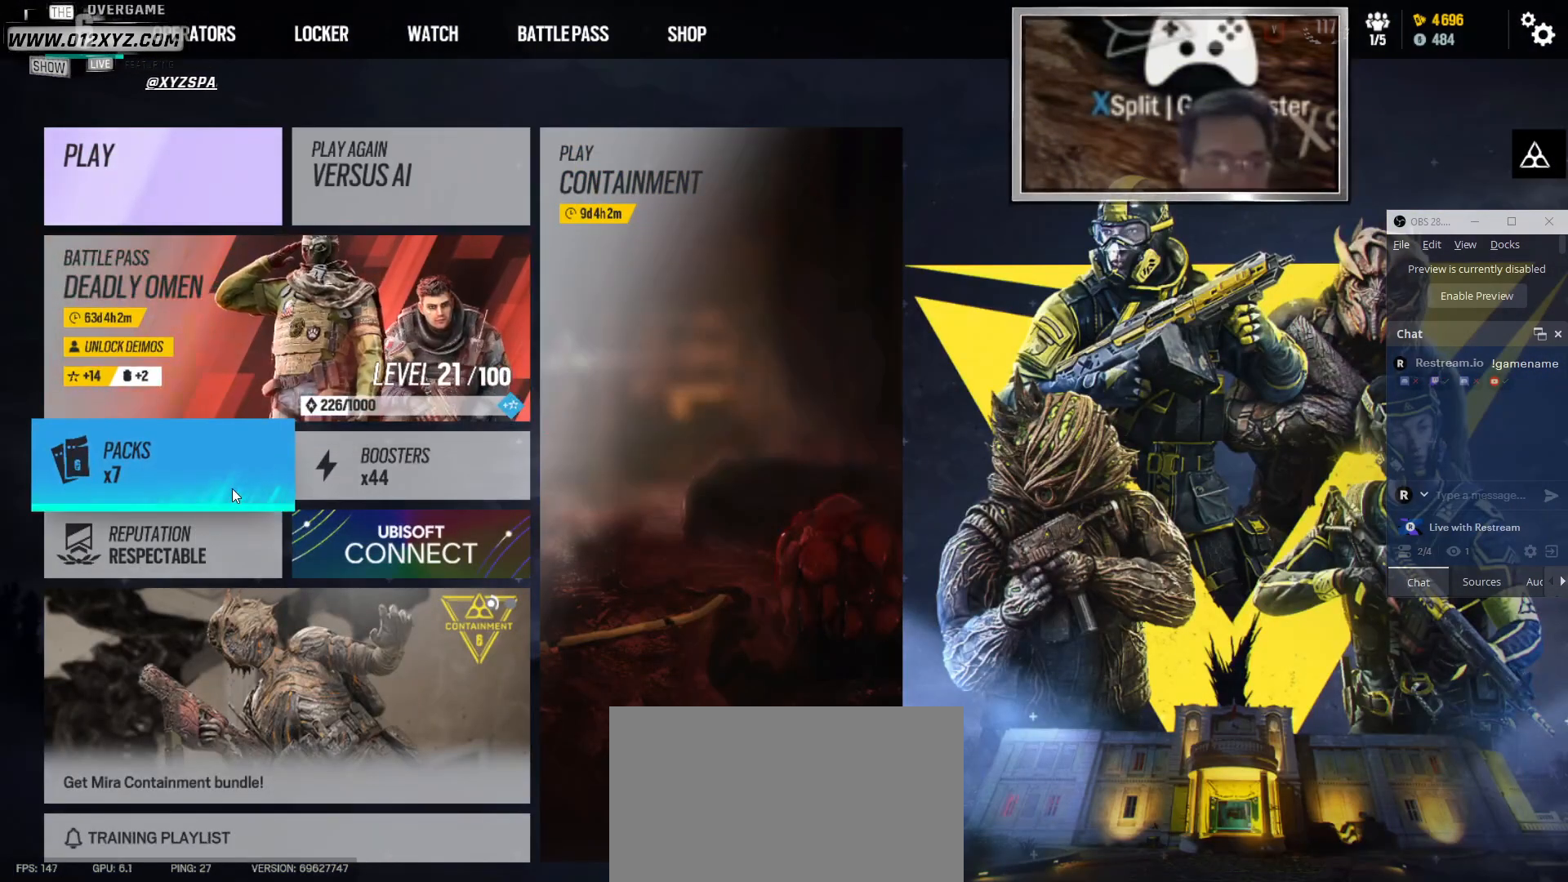
{"keys": [], "mouse": [], "events": []}
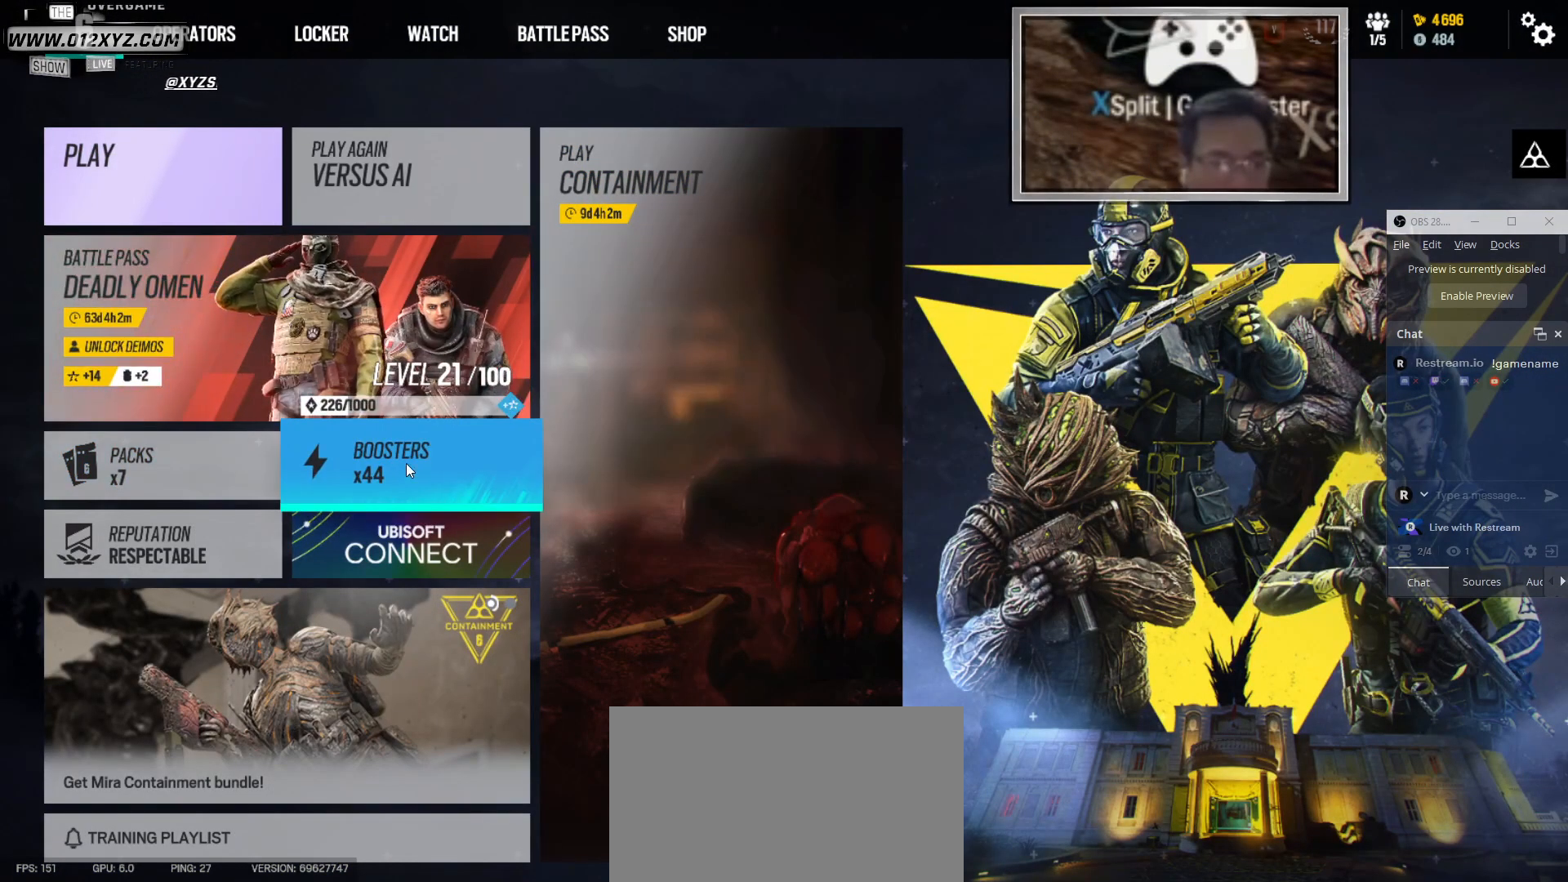
{"keys": [], "mouse": [], "events": []}
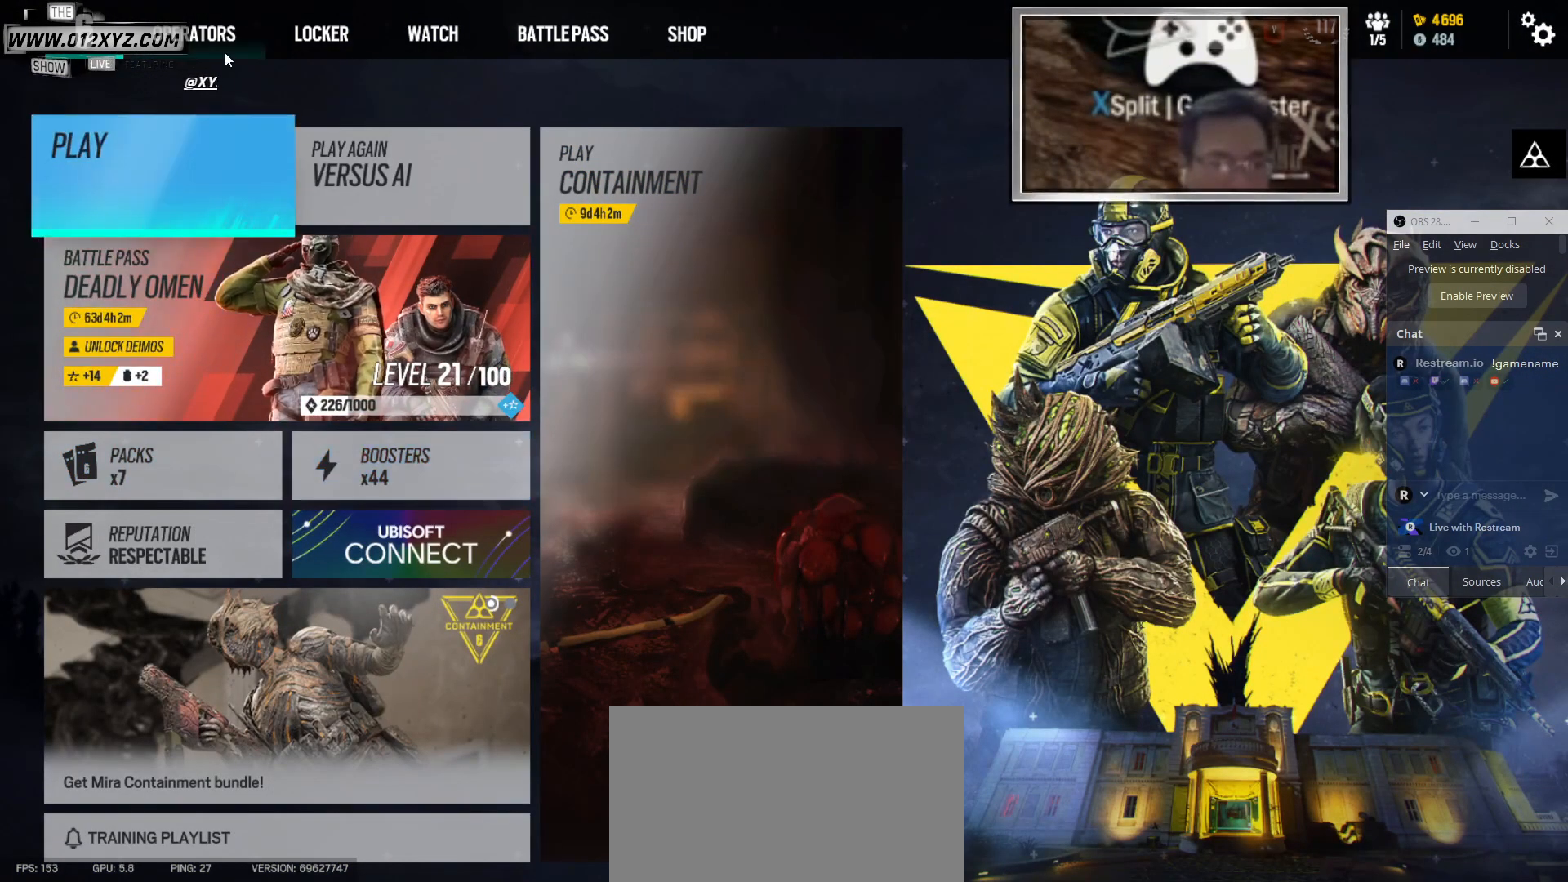
{"keys": [], "mouse": [], "events": []}
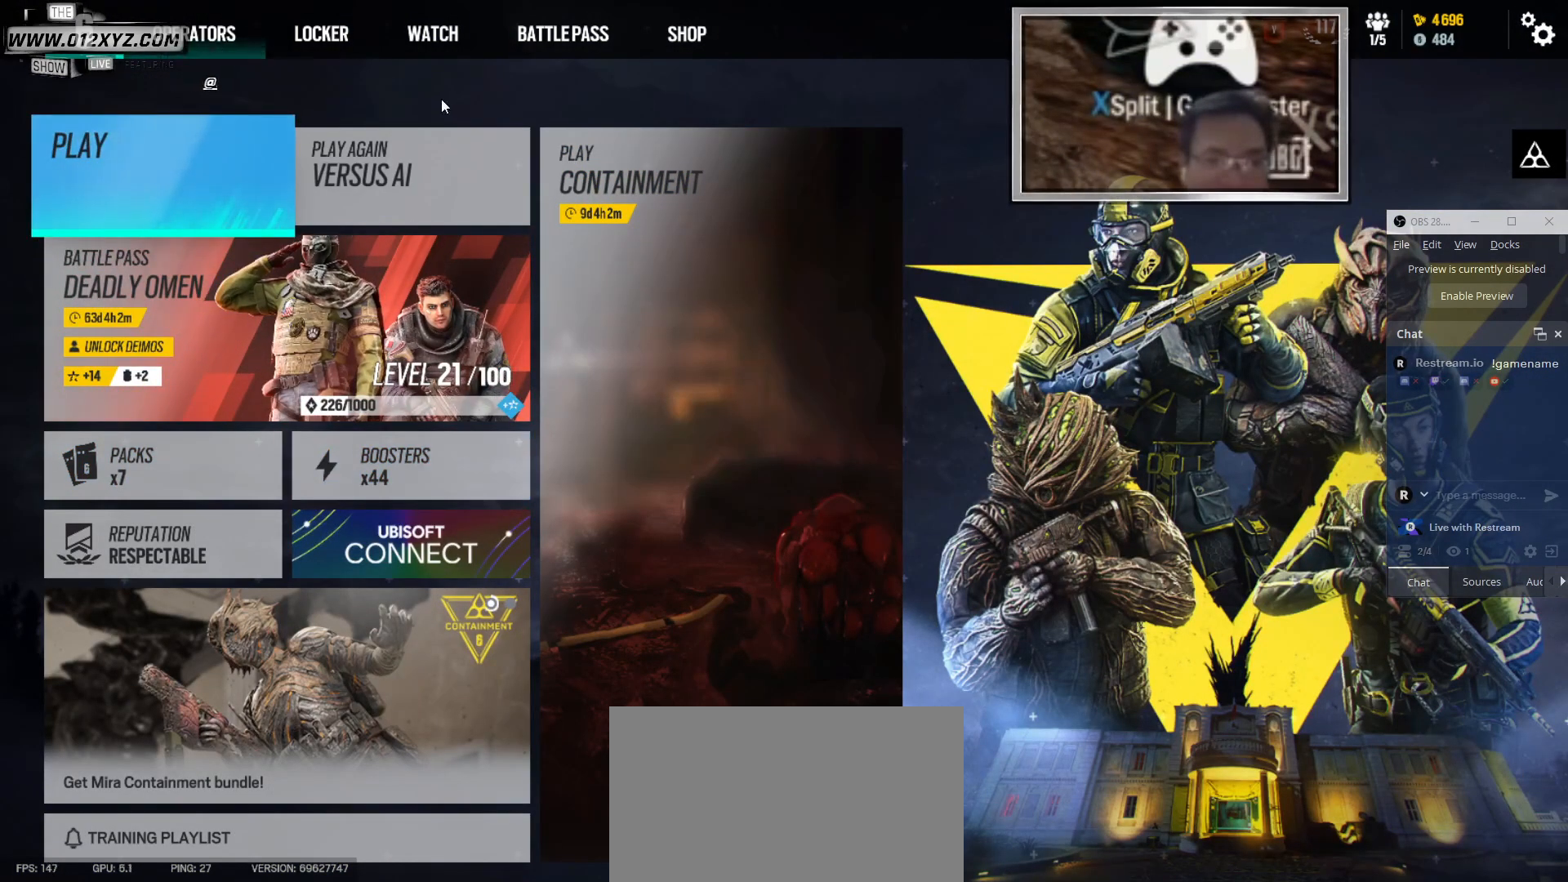
{"keys": [], "mouse": [], "events": []}
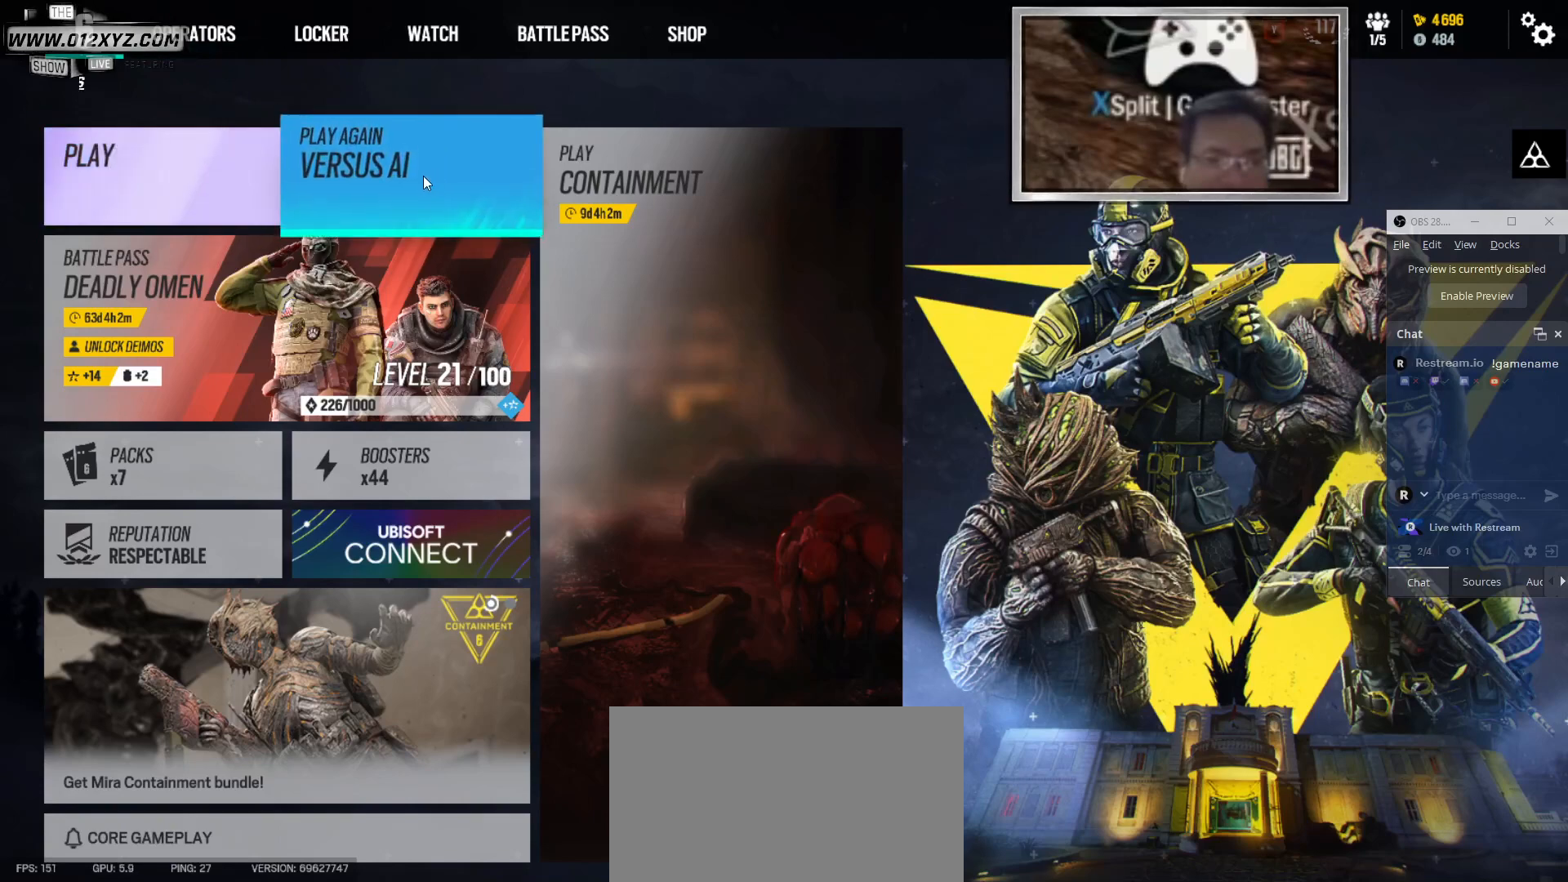
{"keys": [], "mouse": [], "events": [[333, "mouse_left", "down"], [467, "mouse_left", "up"]]}
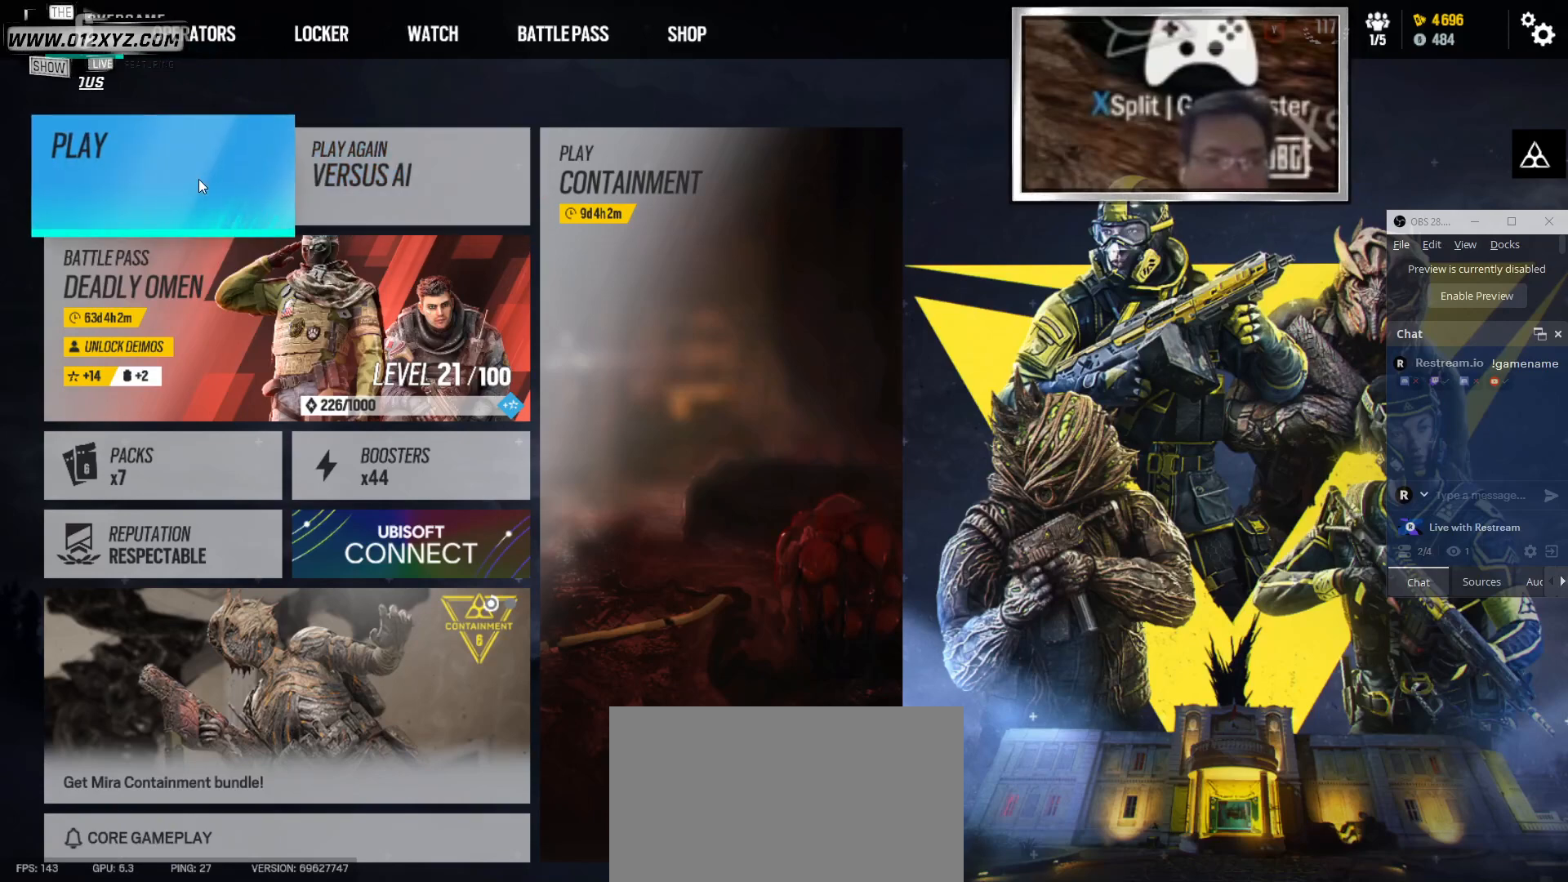
{"keys": [], "mouse": [], "events": []}
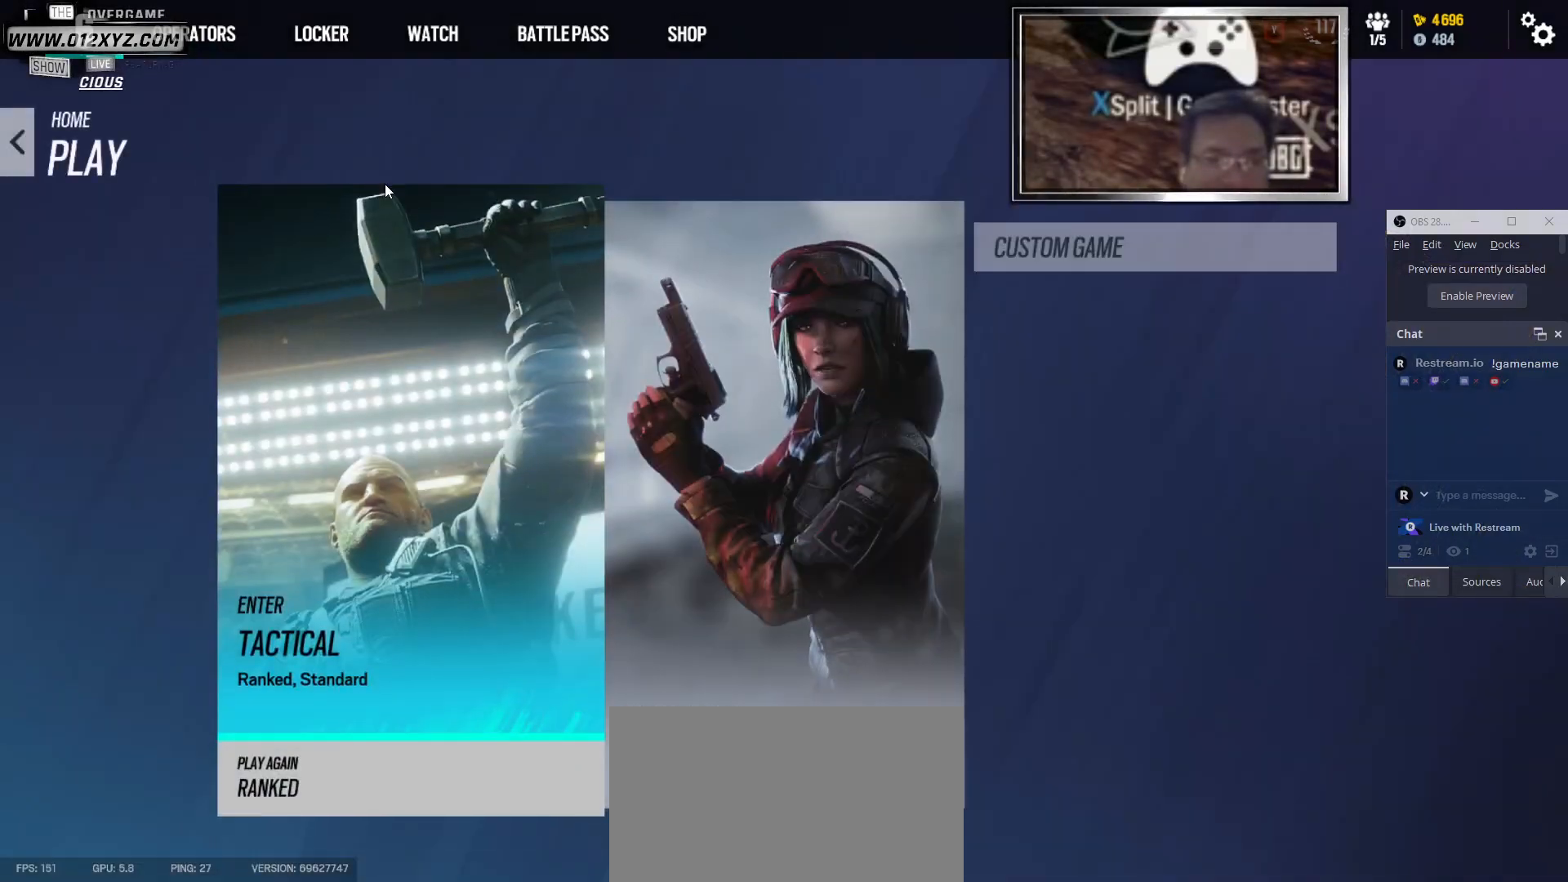
{"keys": [], "mouse": []}
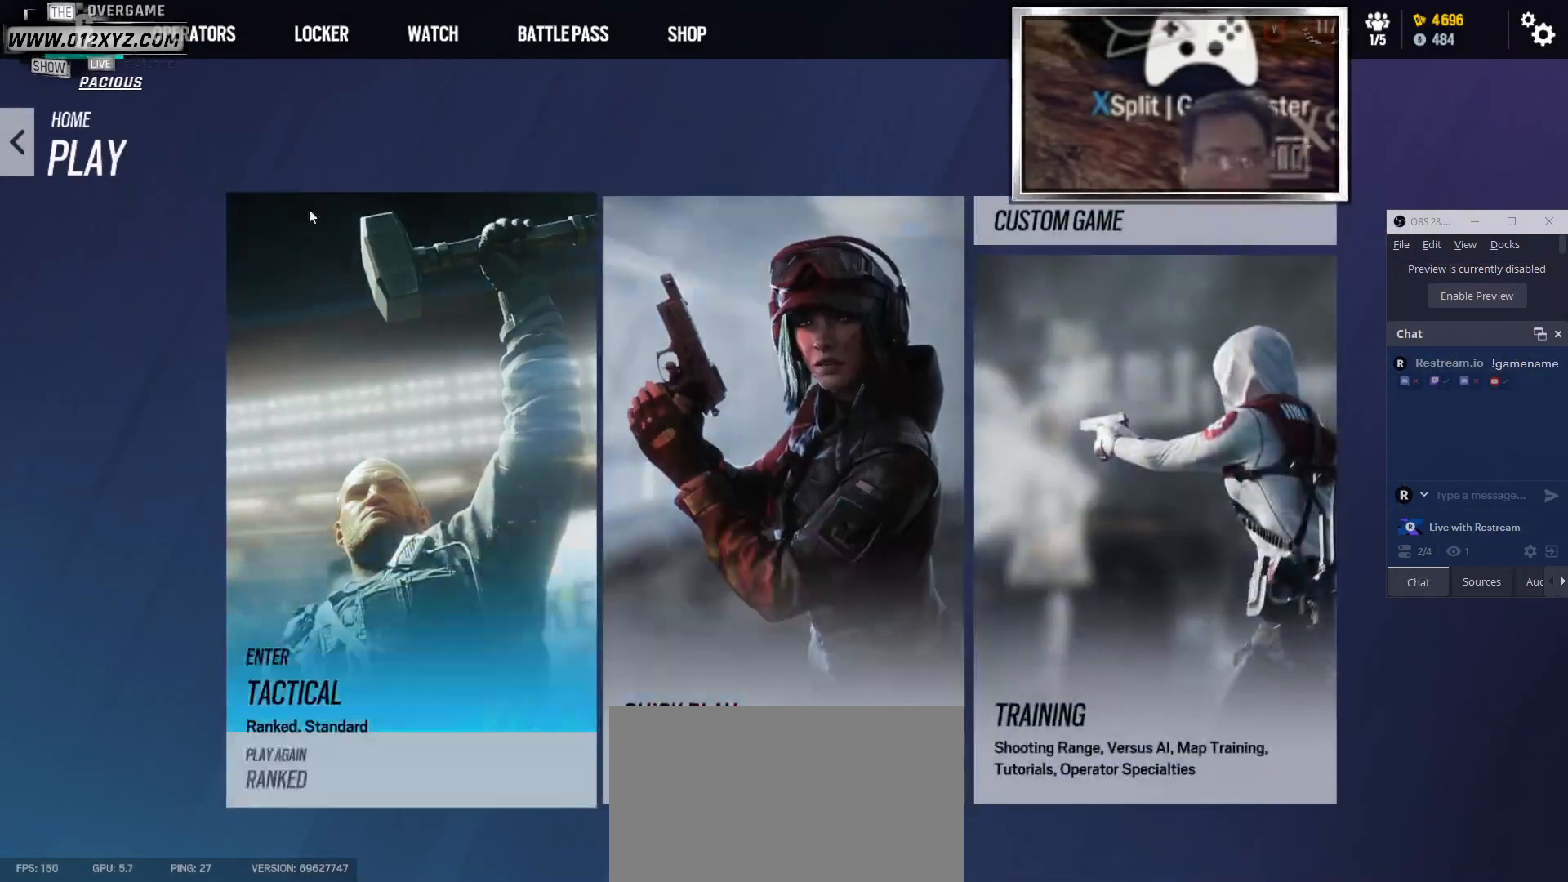
{"keys": [], "mouse": ["left"], "events": [[433, "mouse_left", "down"]]}
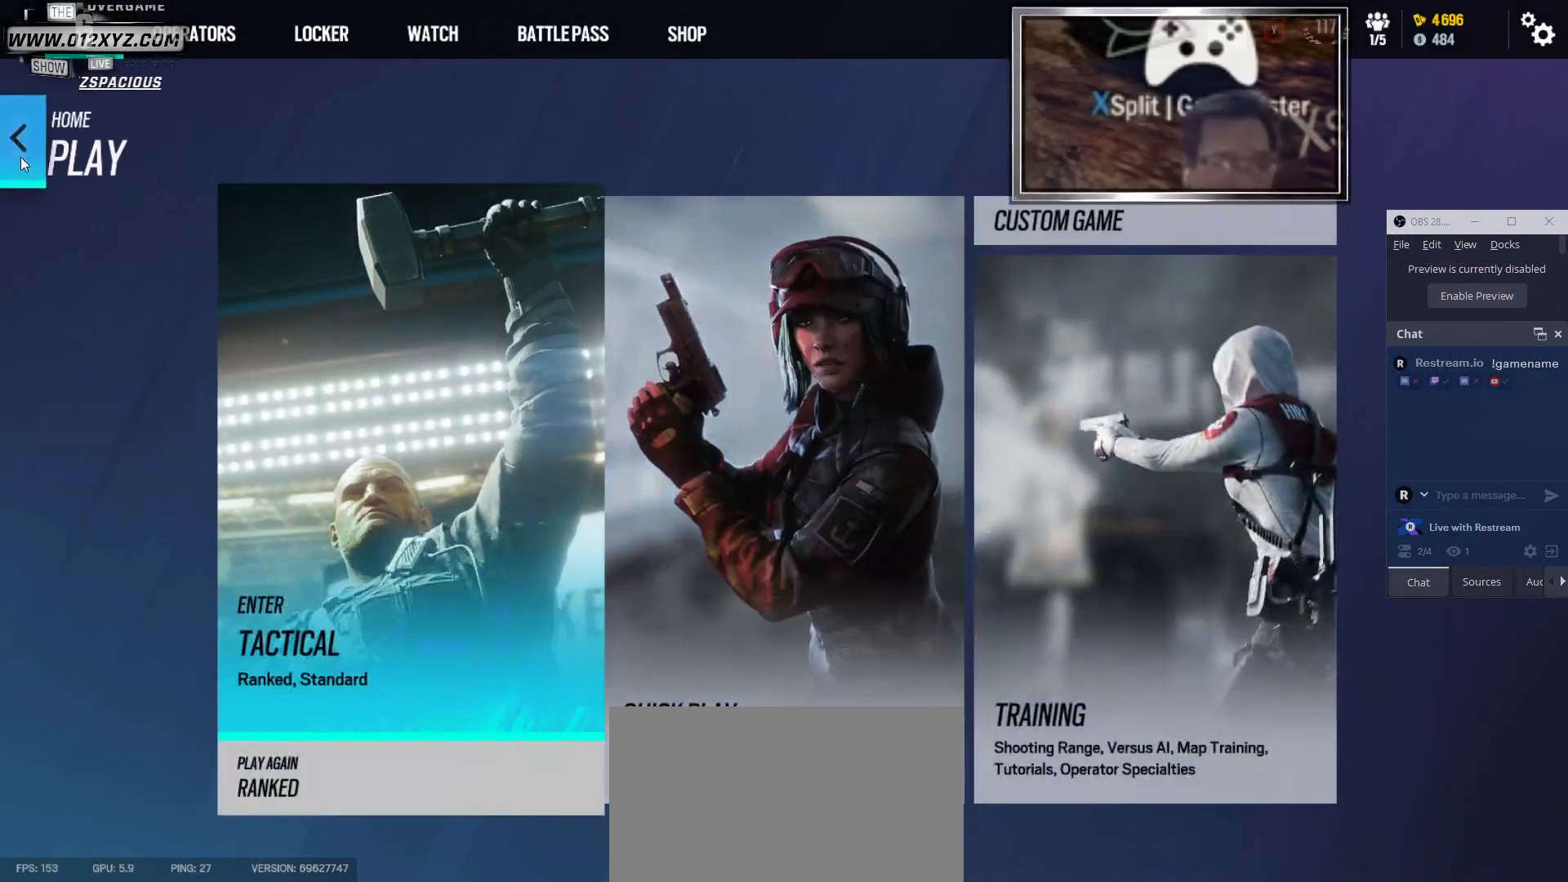
{"keys": [], "mouse": [], "events": [[33, "mouse_left", "up"]]}
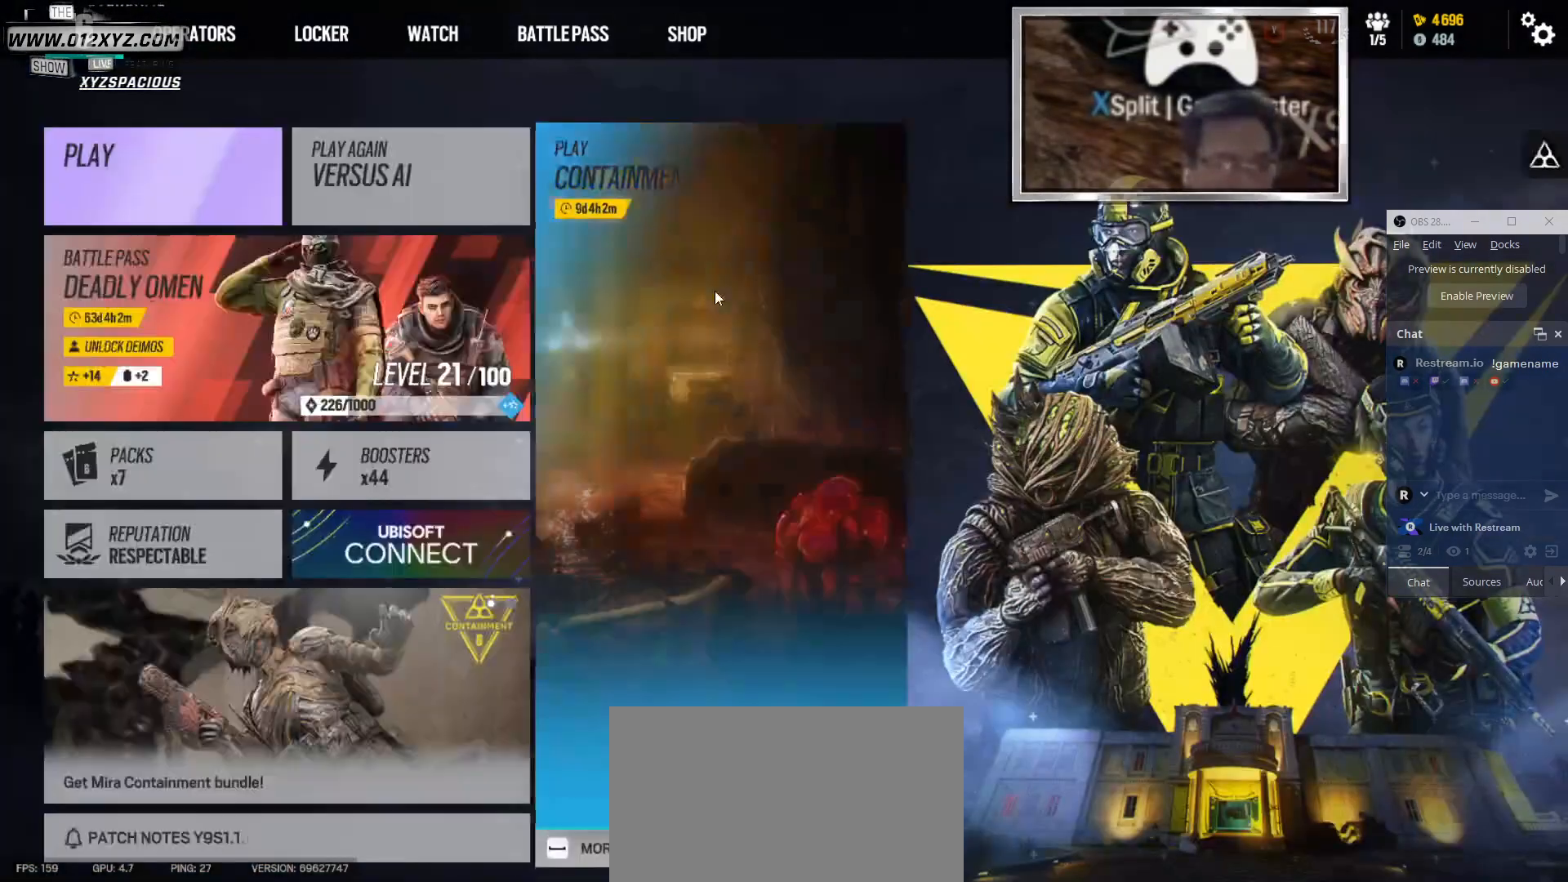
{"keys": [], "mouse": [], "events": [[267, "mouse_left", "down"], [367, "mouse_left", "up"]]}
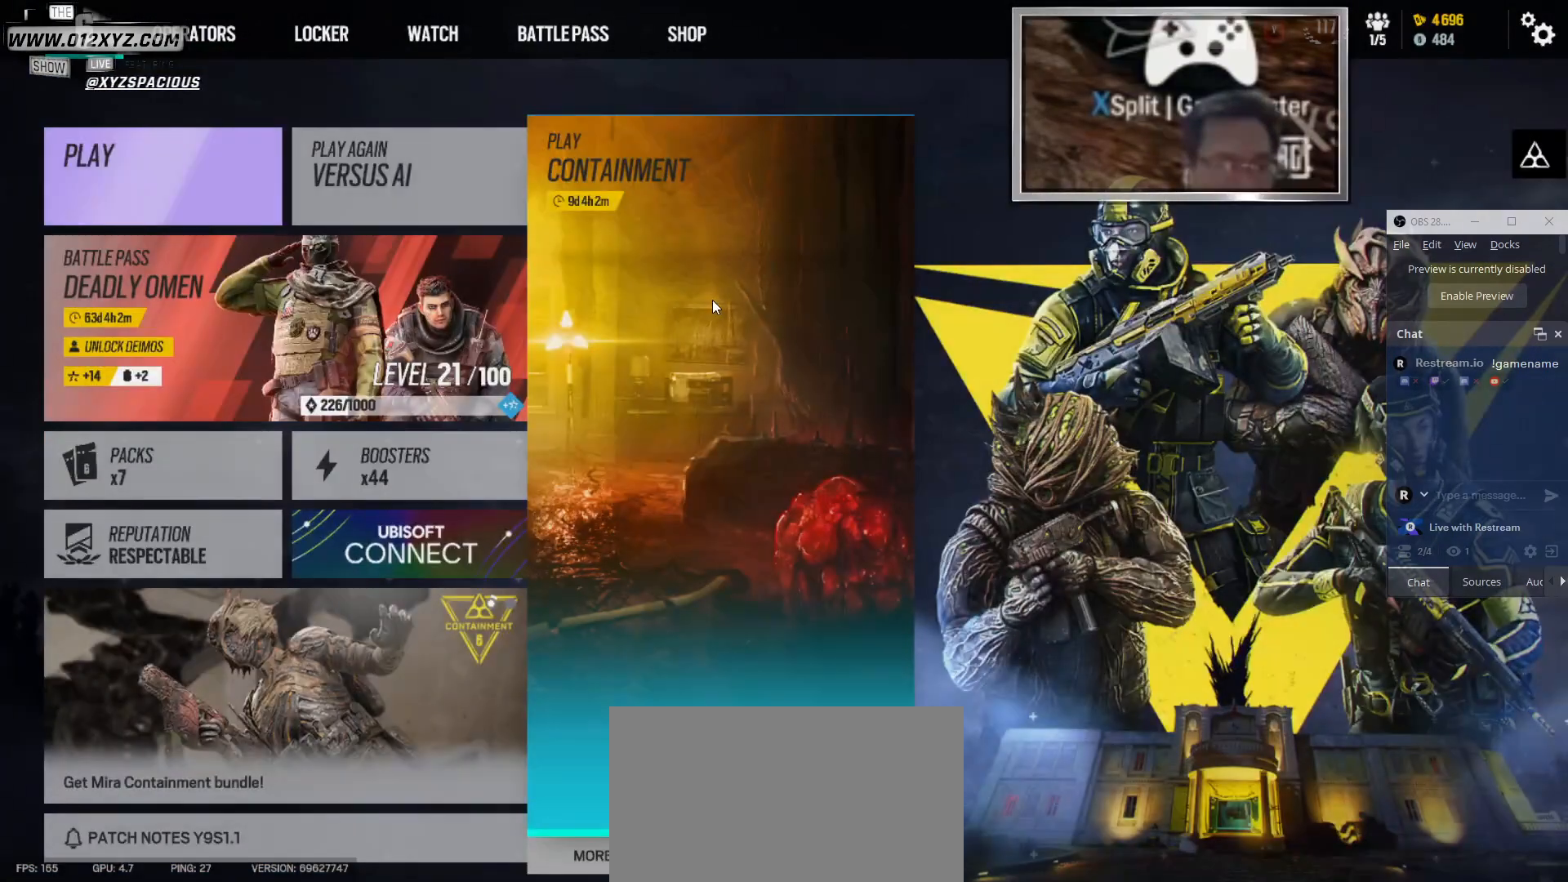
{"keys": [], "mouse": [], "events": []}
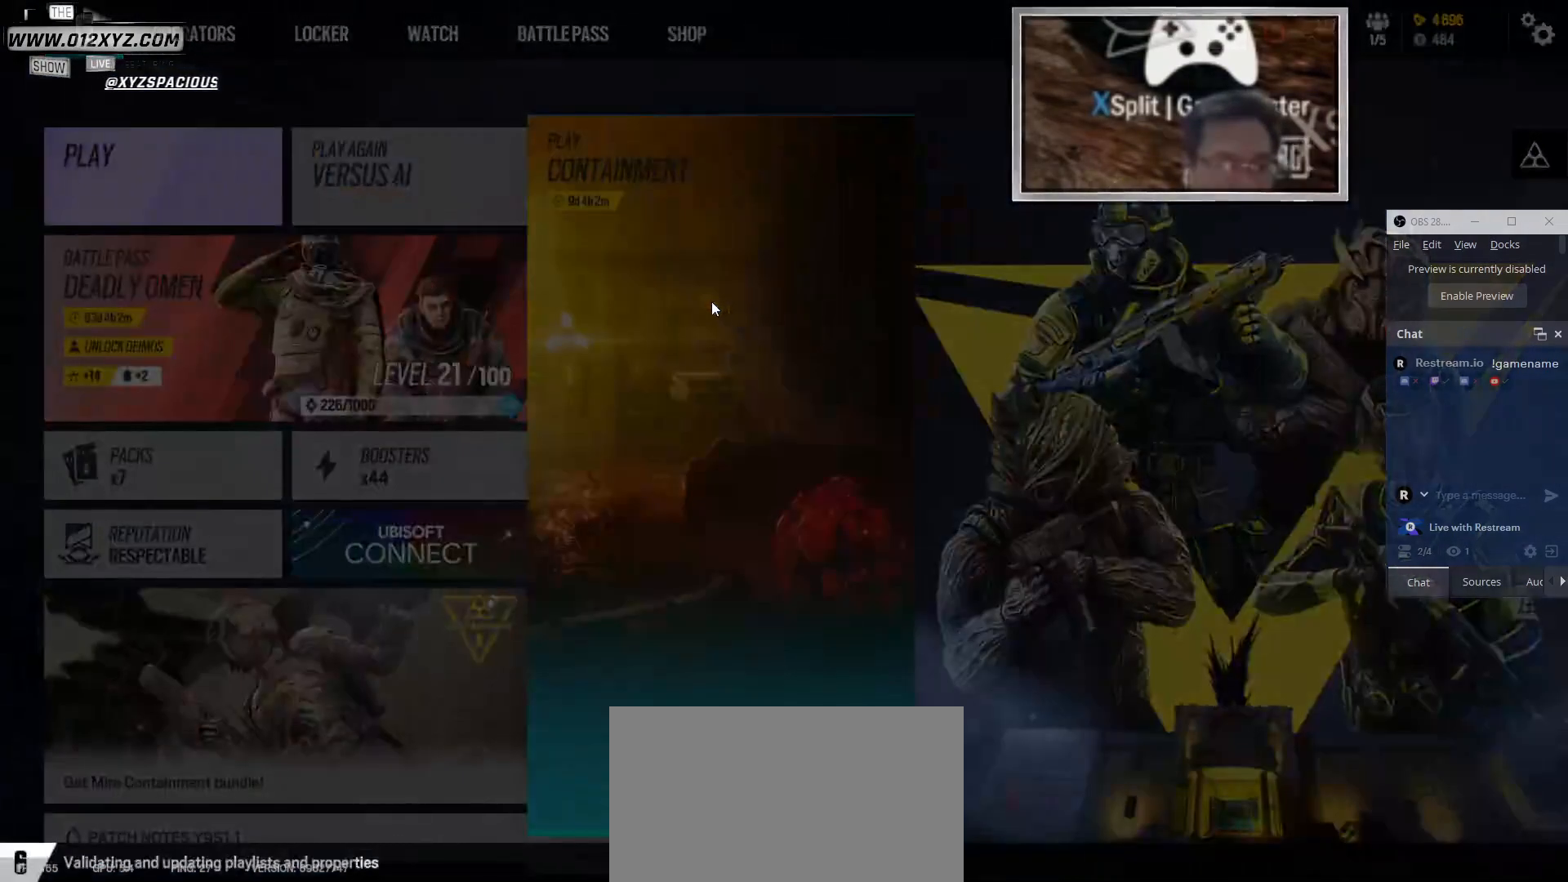
{"keys": [], "mouse": [], "events": []}
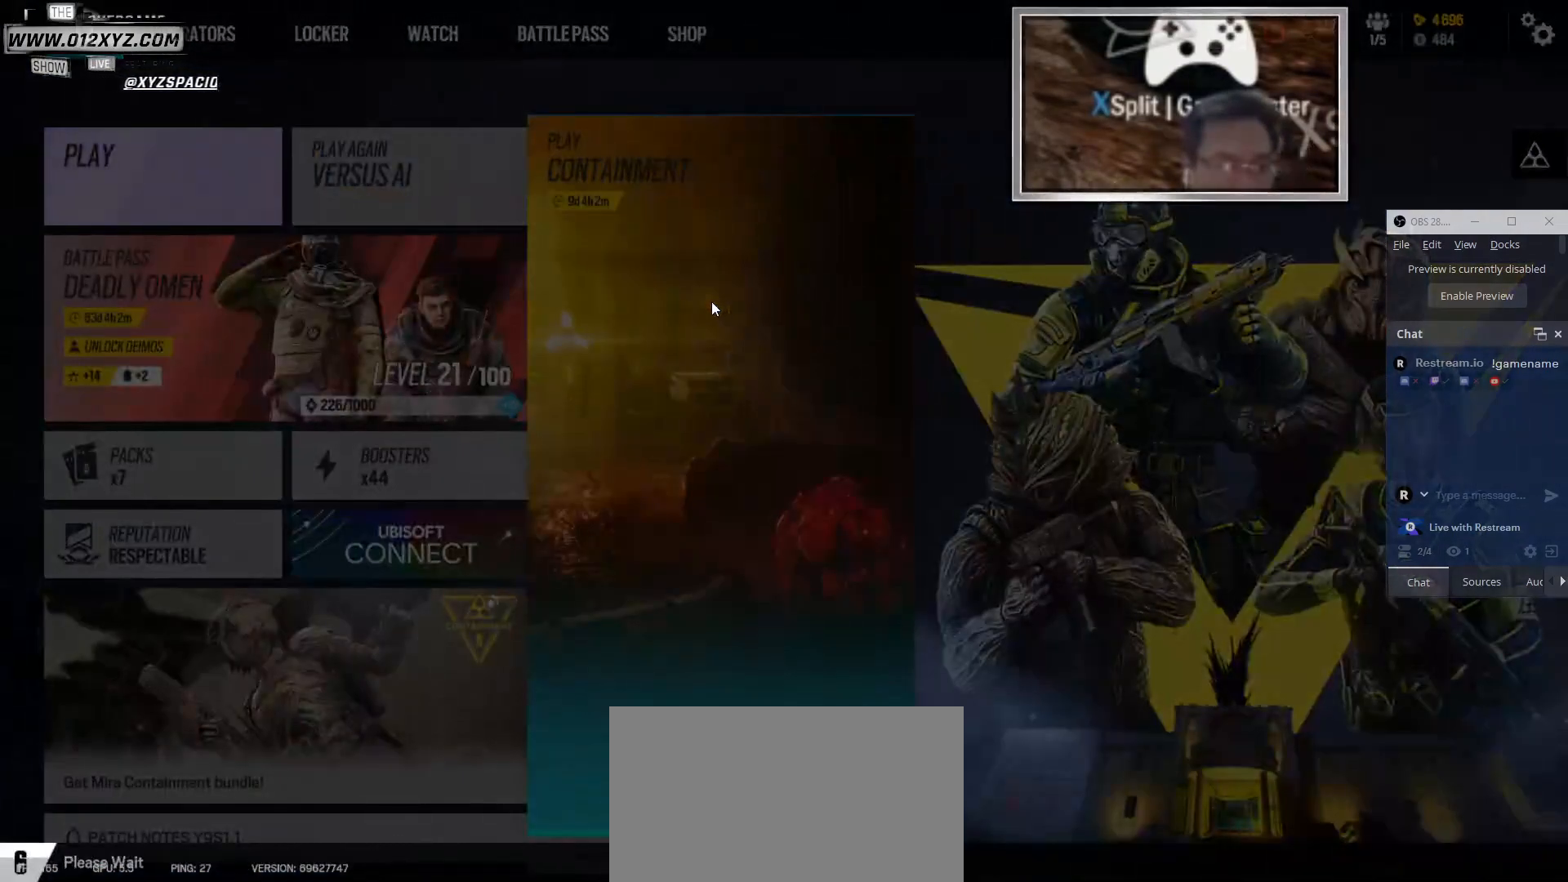
{"keys": [], "mouse": [], "events": []}
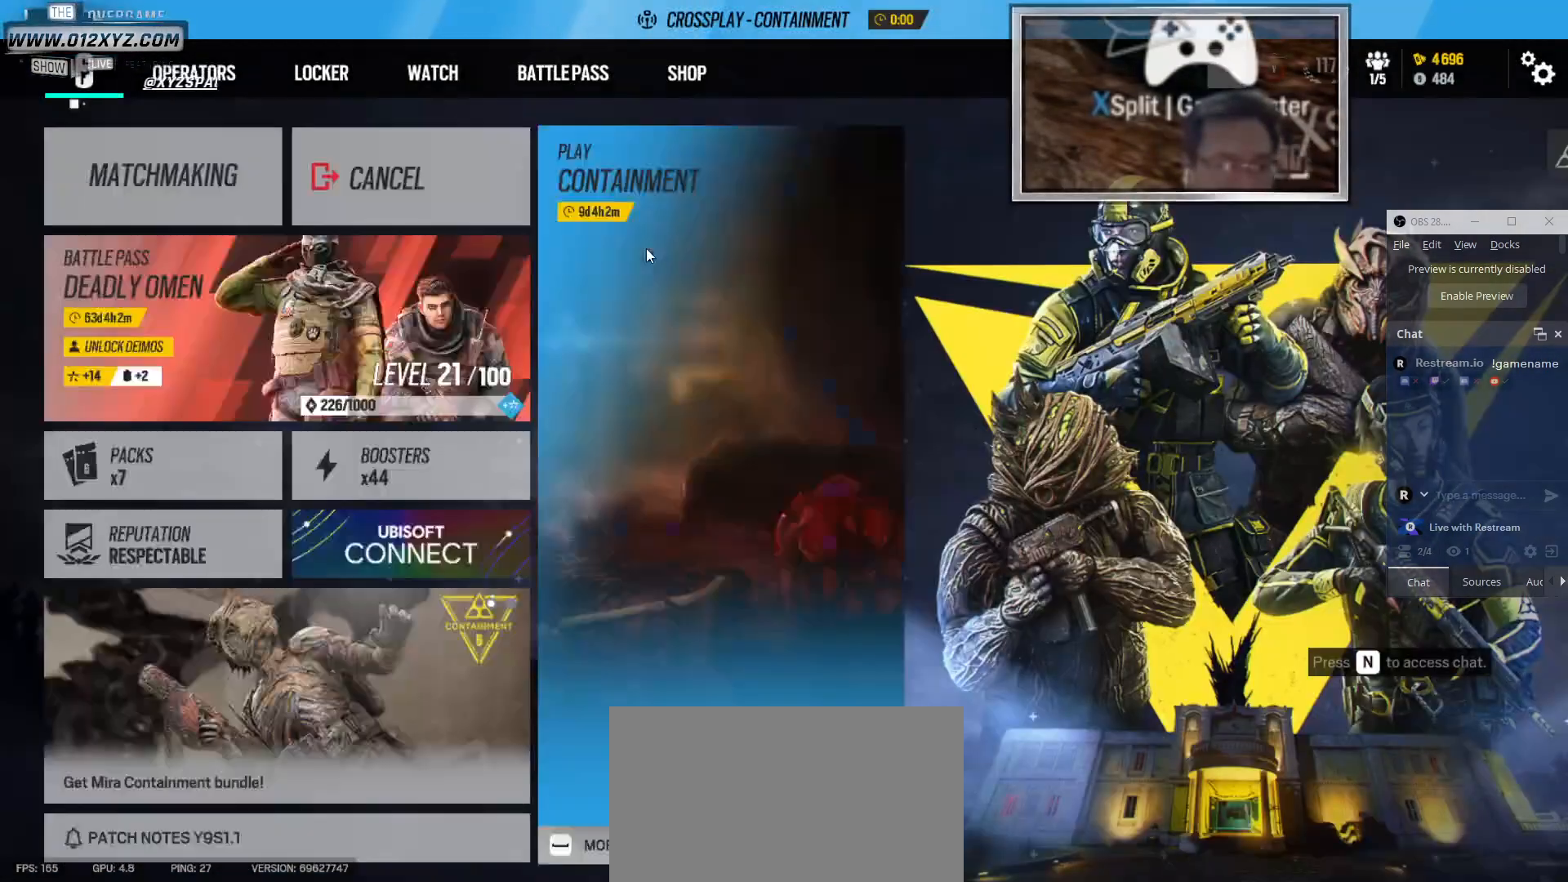
{"keys": [], "mouse": [], "events": []}
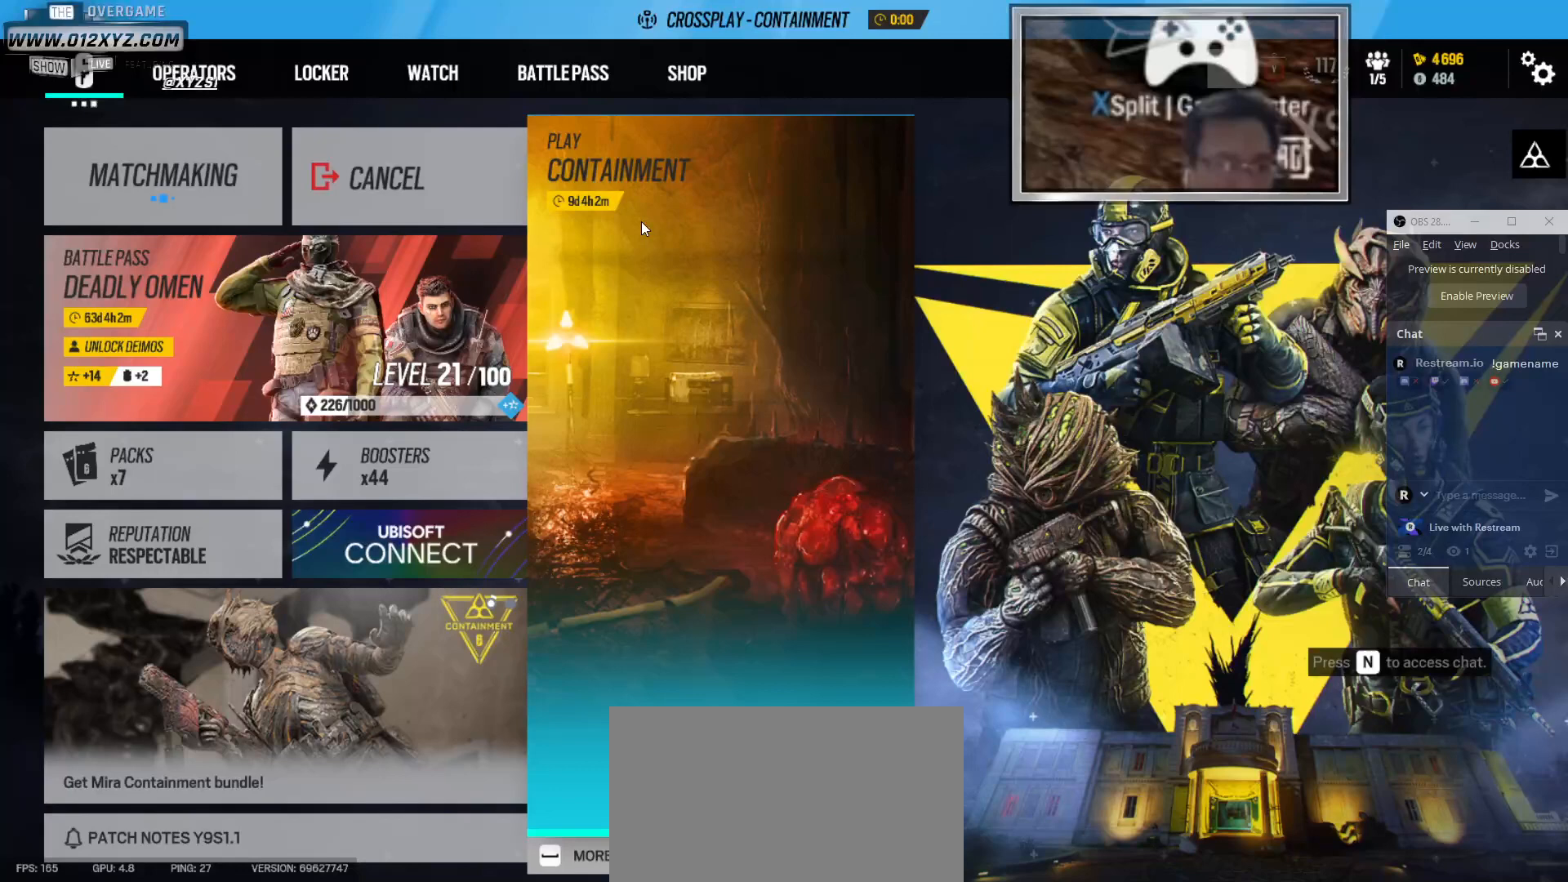
{"keys": [], "mouse": [], "events": []}
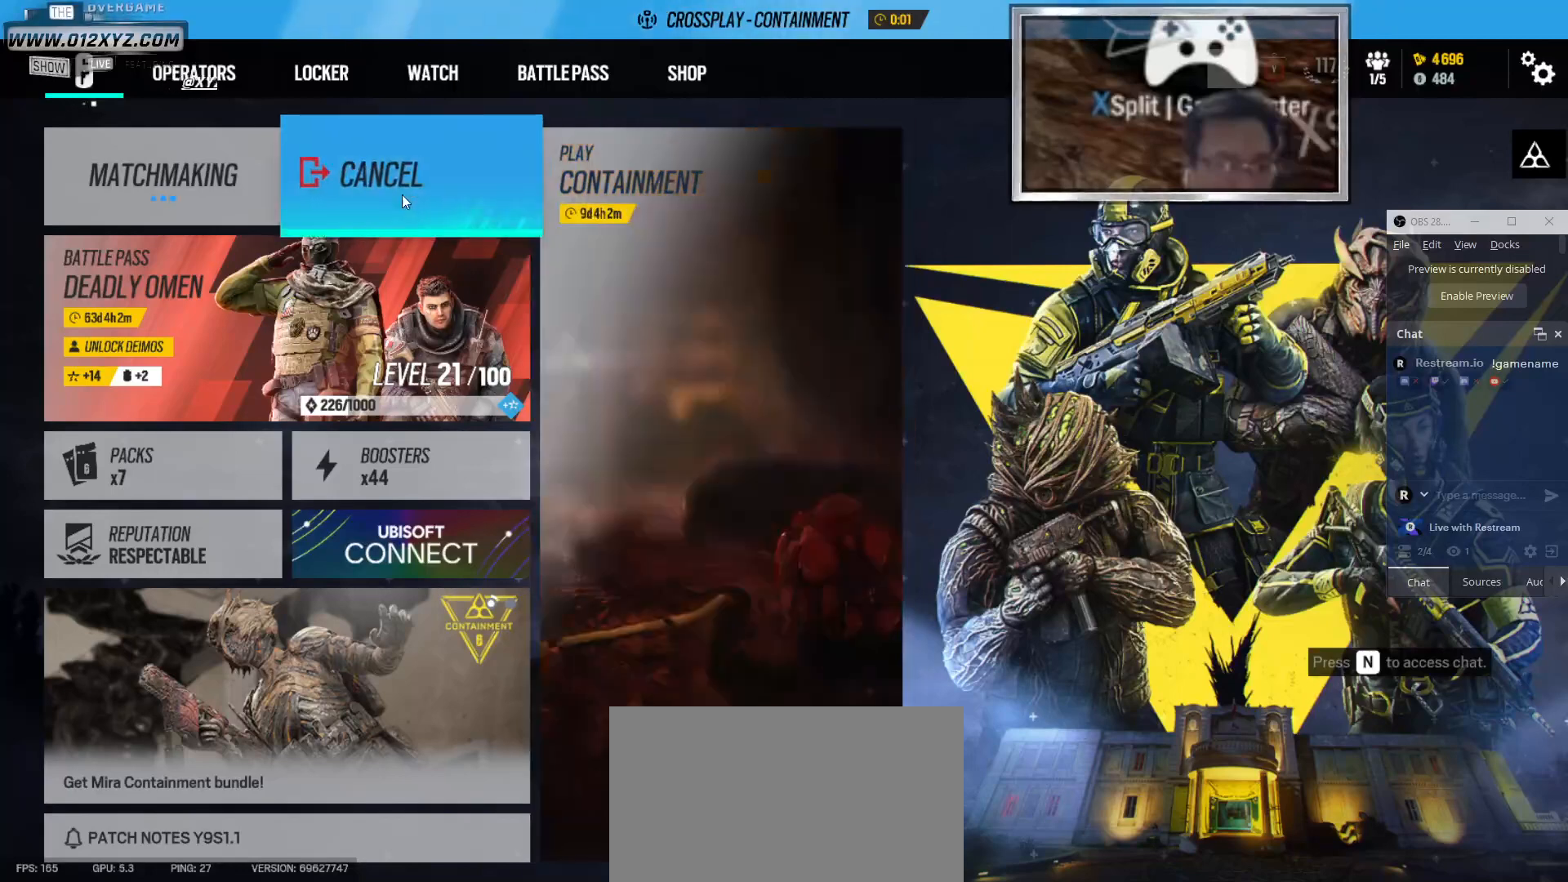
{"keys": [], "mouse": [], "events": []}
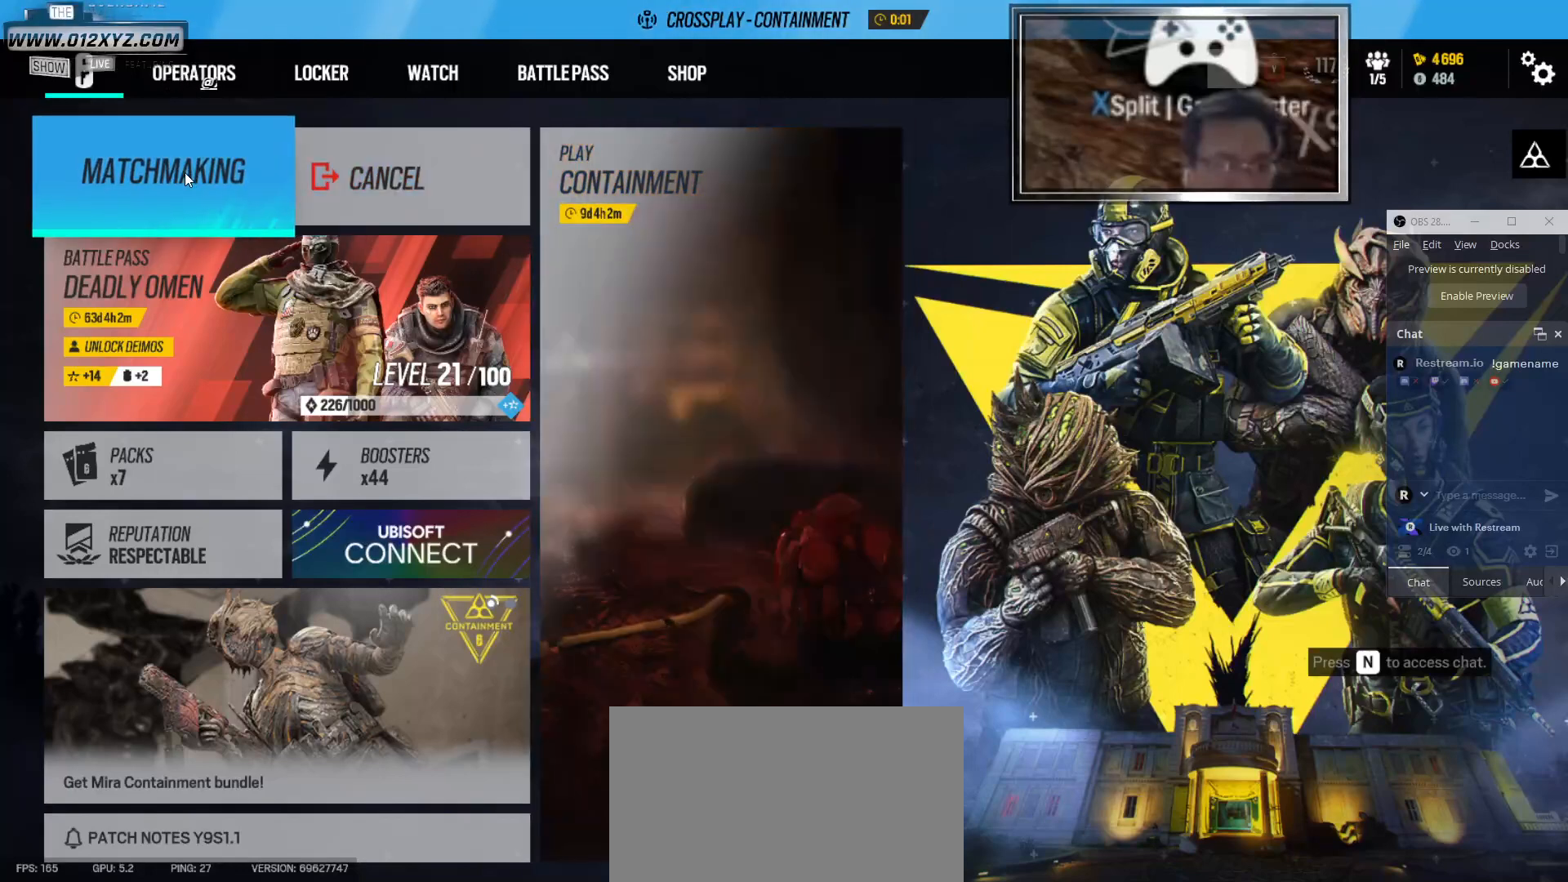
{"keys": [], "mouse": [], "events": [[100, "mouse_left", "down"], [233, "mouse_left", "up"]]}